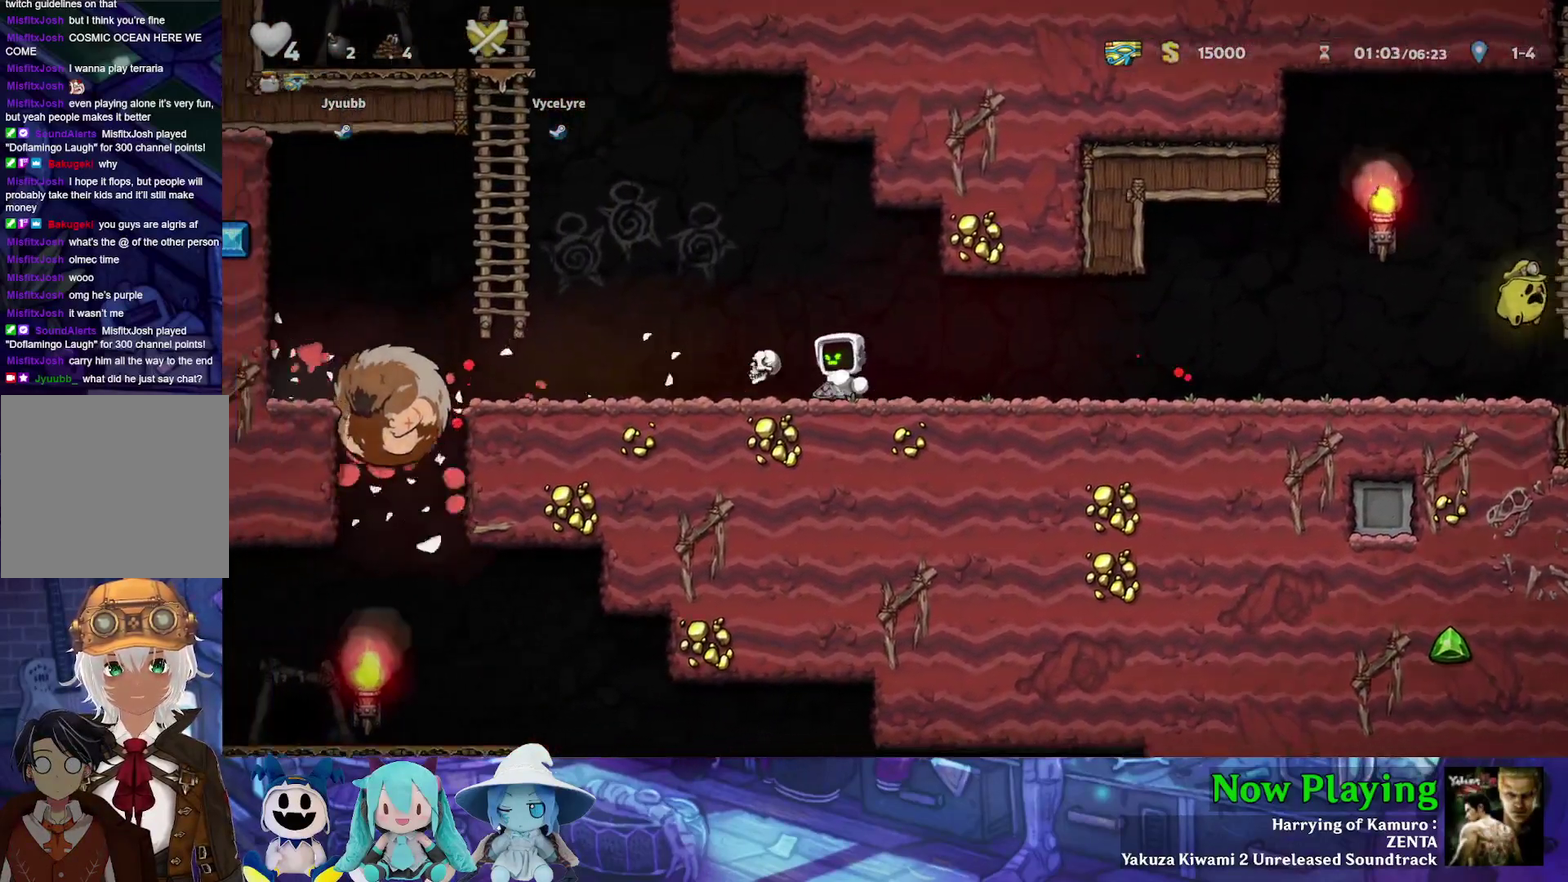
Gameplay with a controller (Nintendo layout); each line is a JSON object with the inputs held at the frame after it (dt_ms = milliseconds from this image to that frame). "events" lists button and stick changes between this image and that frame as [ms after this image, input, new state], when the widget could be followed in between. Not read: L3 R3.
{"dt_ms": 600, "buttons": ["Y", "DPAD_LEFT"], "left_stick": "center", "right_stick": "center", "events": [[50, "DPAD_LEFT", "up"], [117, "A", "up"], [167, "Y", "up"], [517, "Y", "down"], [600, "DPAD_LEFT", "down"]]}
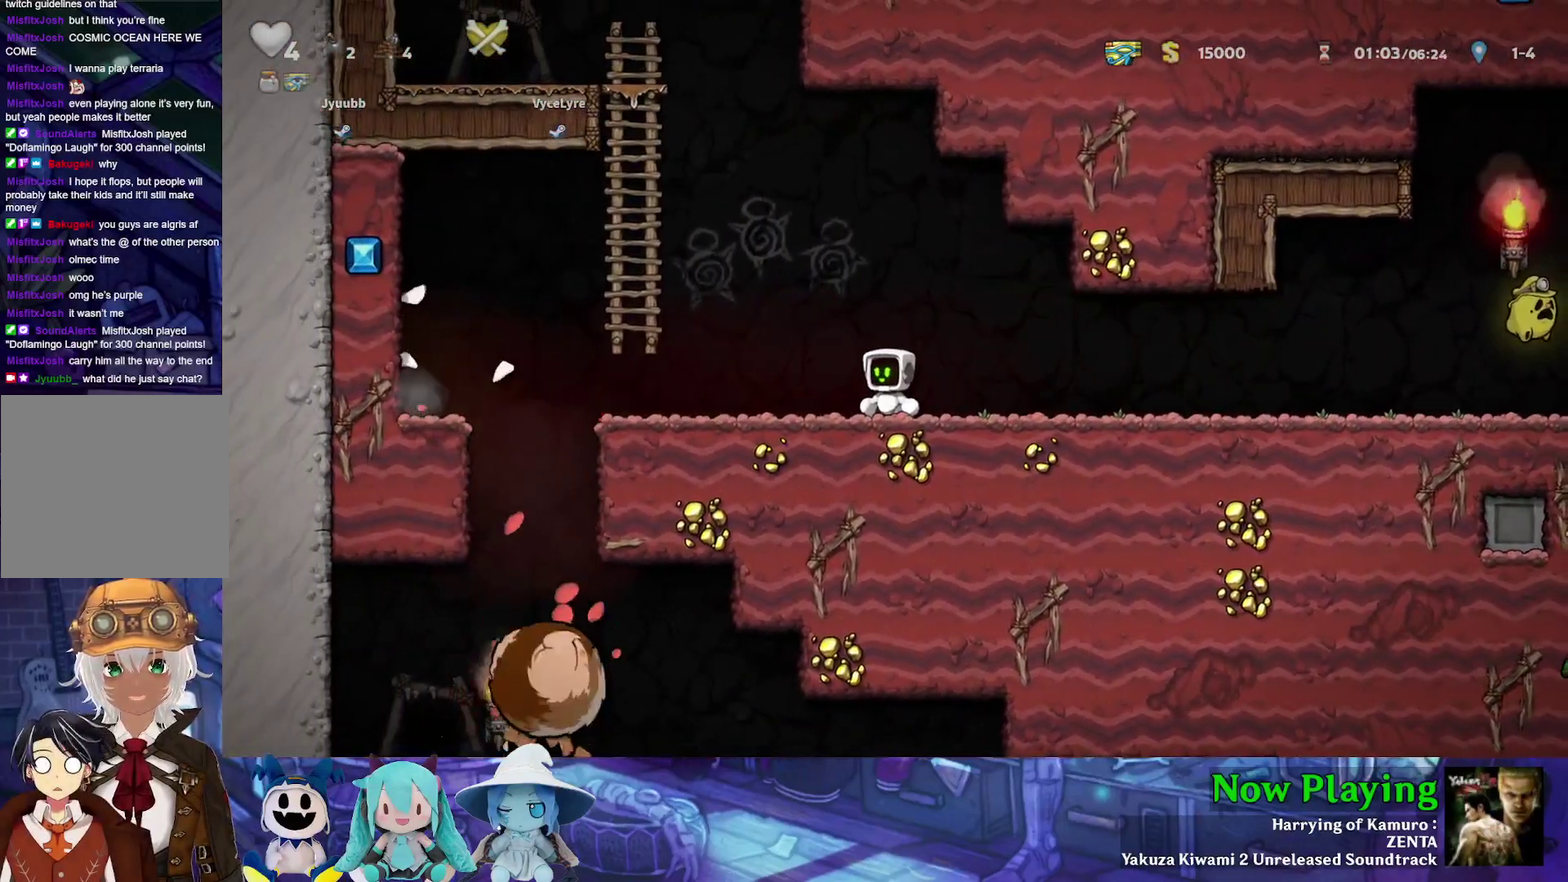
{"dt_ms": 300, "buttons": ["Y"], "left_stick": "center", "right_stick": "center", "events": [[267, "DPAD_LEFT", "up"]]}
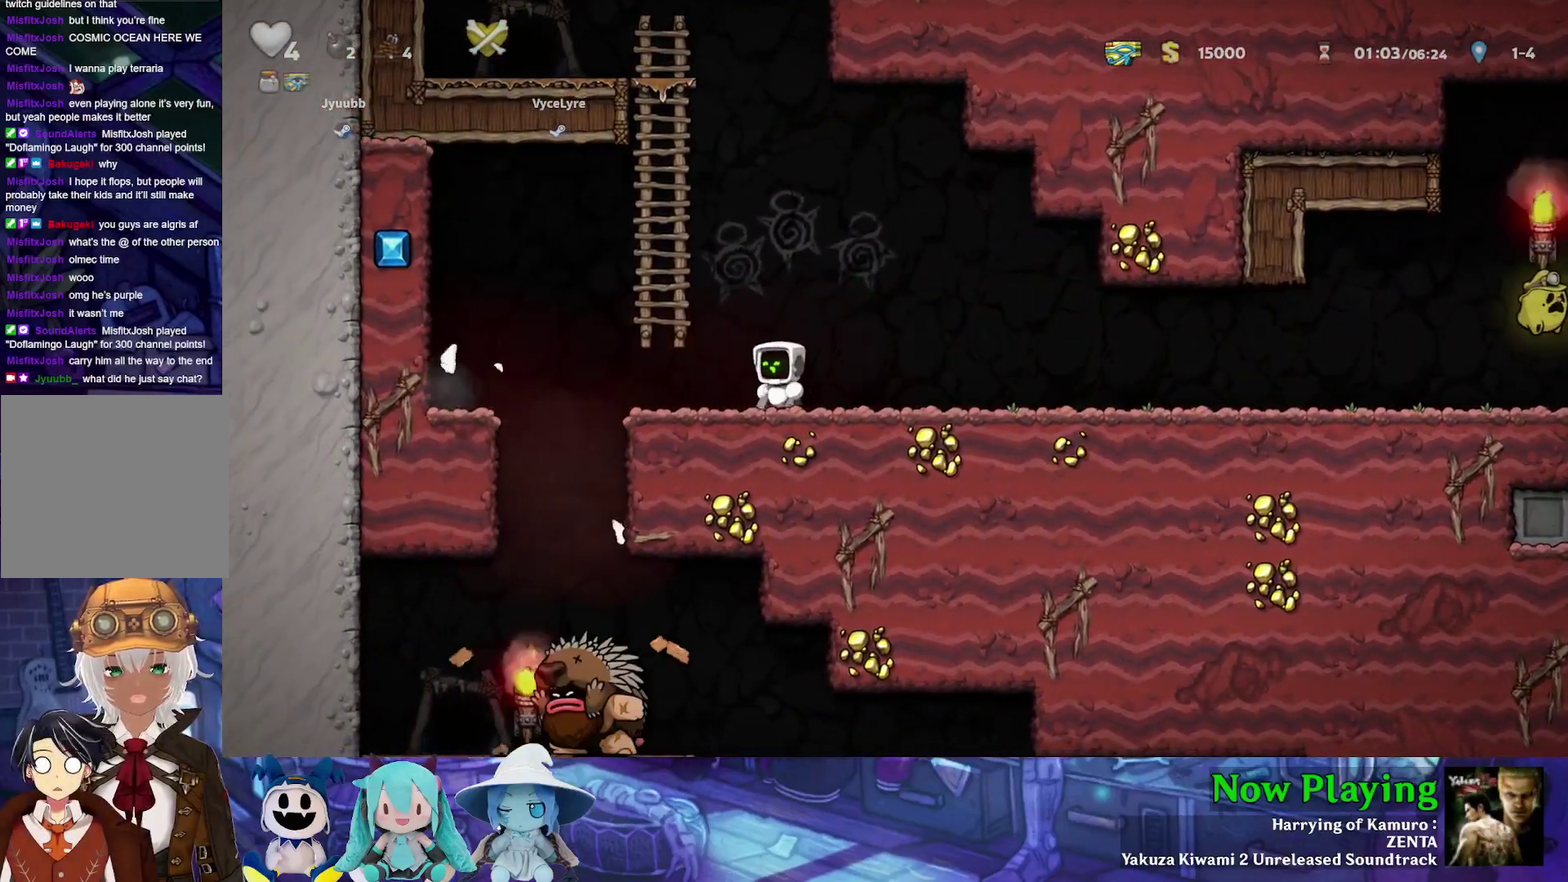
{"dt_ms": 500, "buttons": ["DPAD_LEFT"], "left_stick": "center", "right_stick": "center", "events": [[283, "Y", "up"], [483, "DPAD_LEFT", "down"]]}
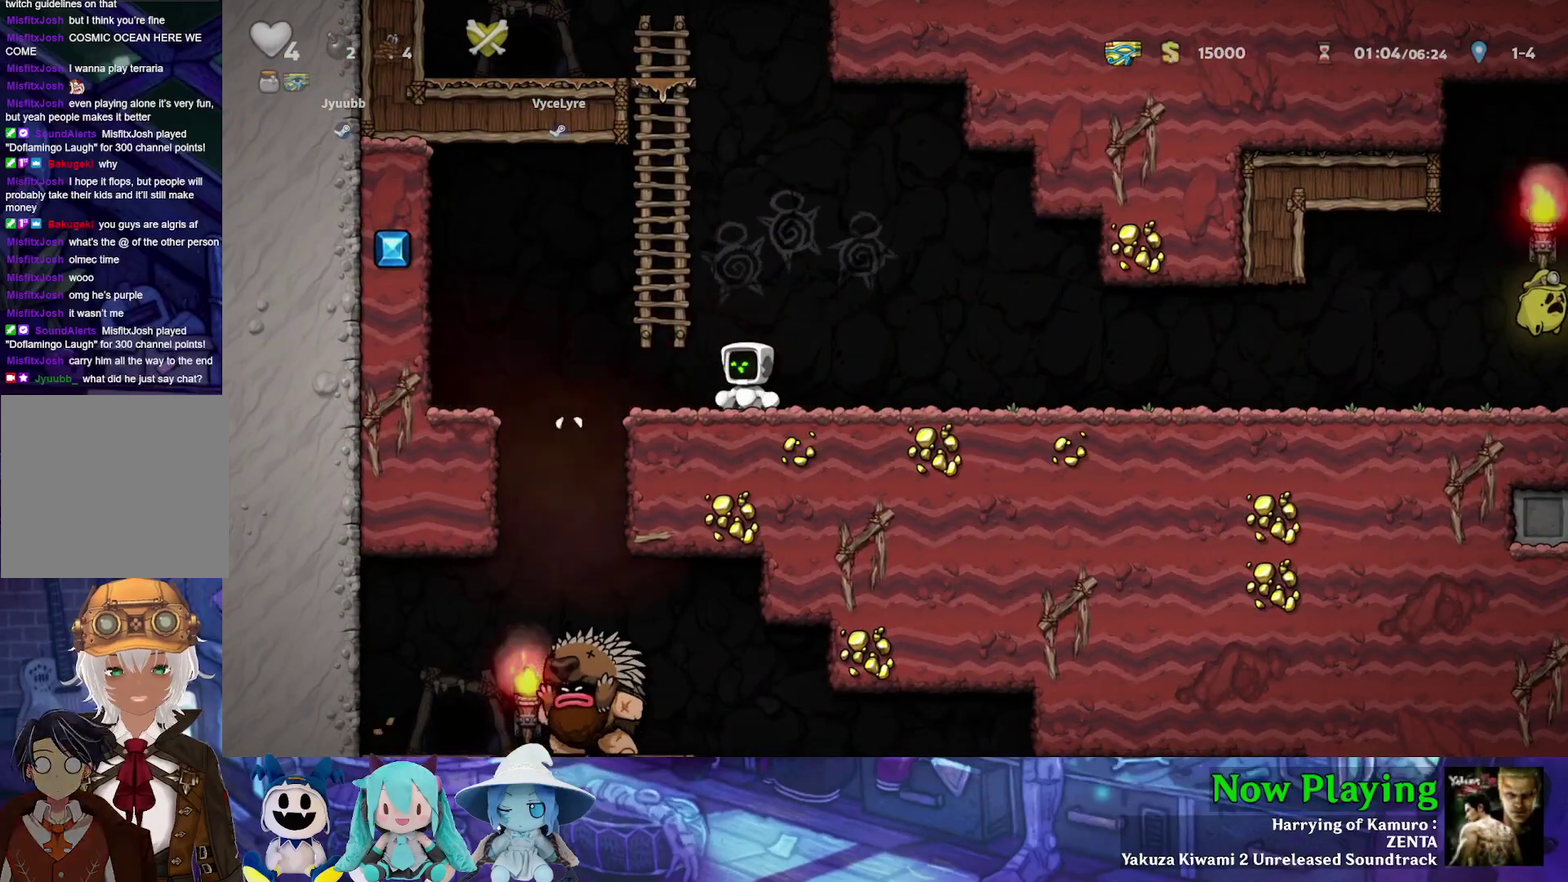
{"dt_ms": 700, "buttons": ["Y", "DPAD_DOWN"], "left_stick": "center", "right_stick": "center", "events": [[117, "DPAD_LEFT", "up"], [400, "Y", "down"], [683, "DPAD_DOWN", "down"]]}
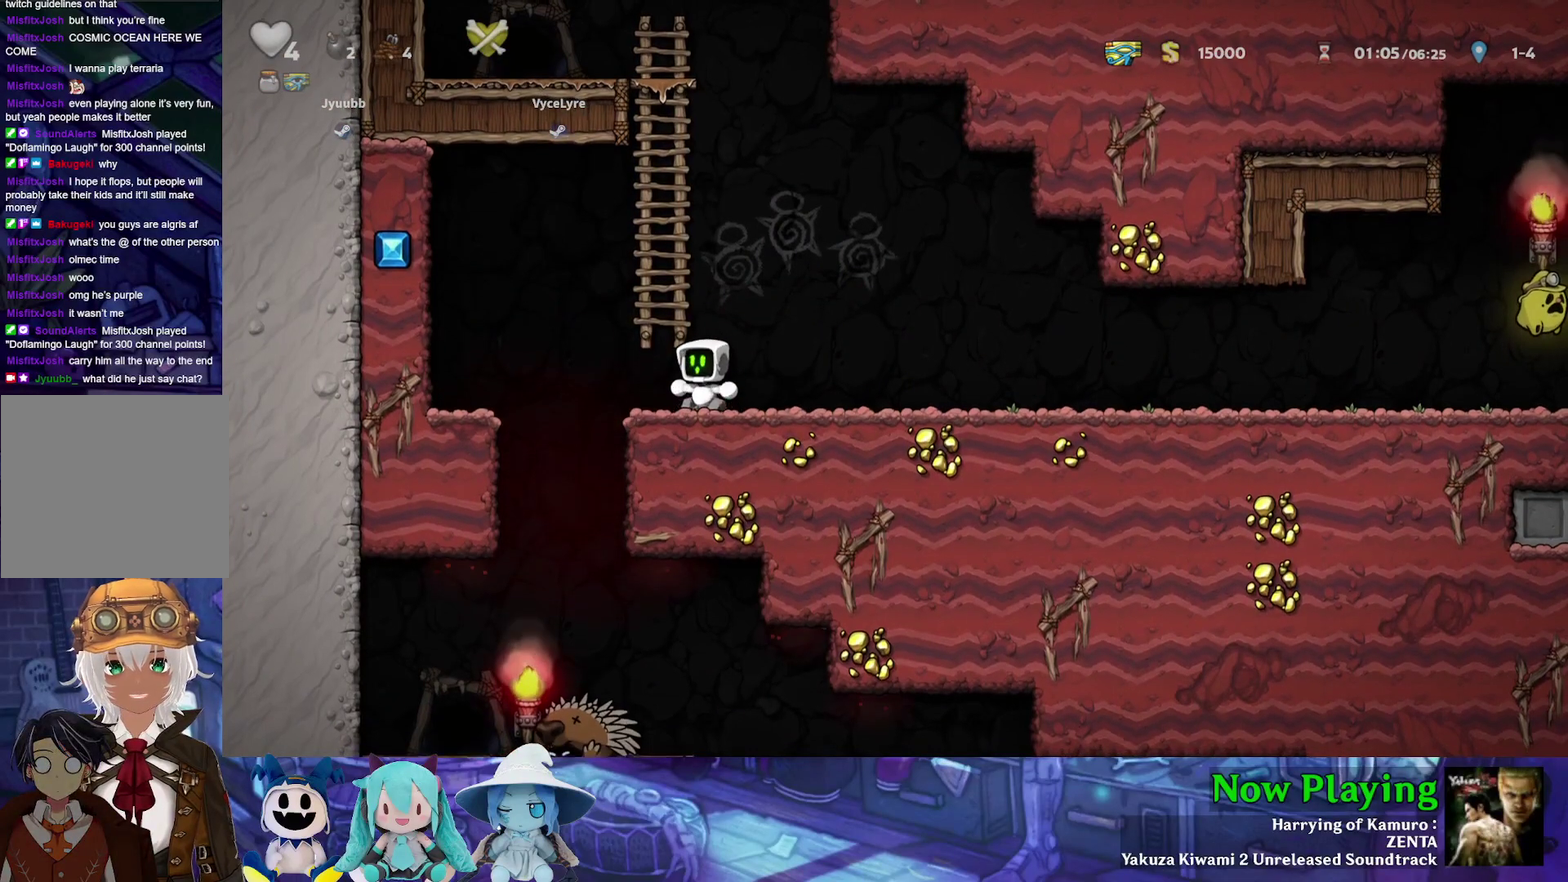
{"dt_ms": 300, "buttons": ["Y", "DPAD_DOWN"], "left_stick": "center", "right_stick": "center", "events": []}
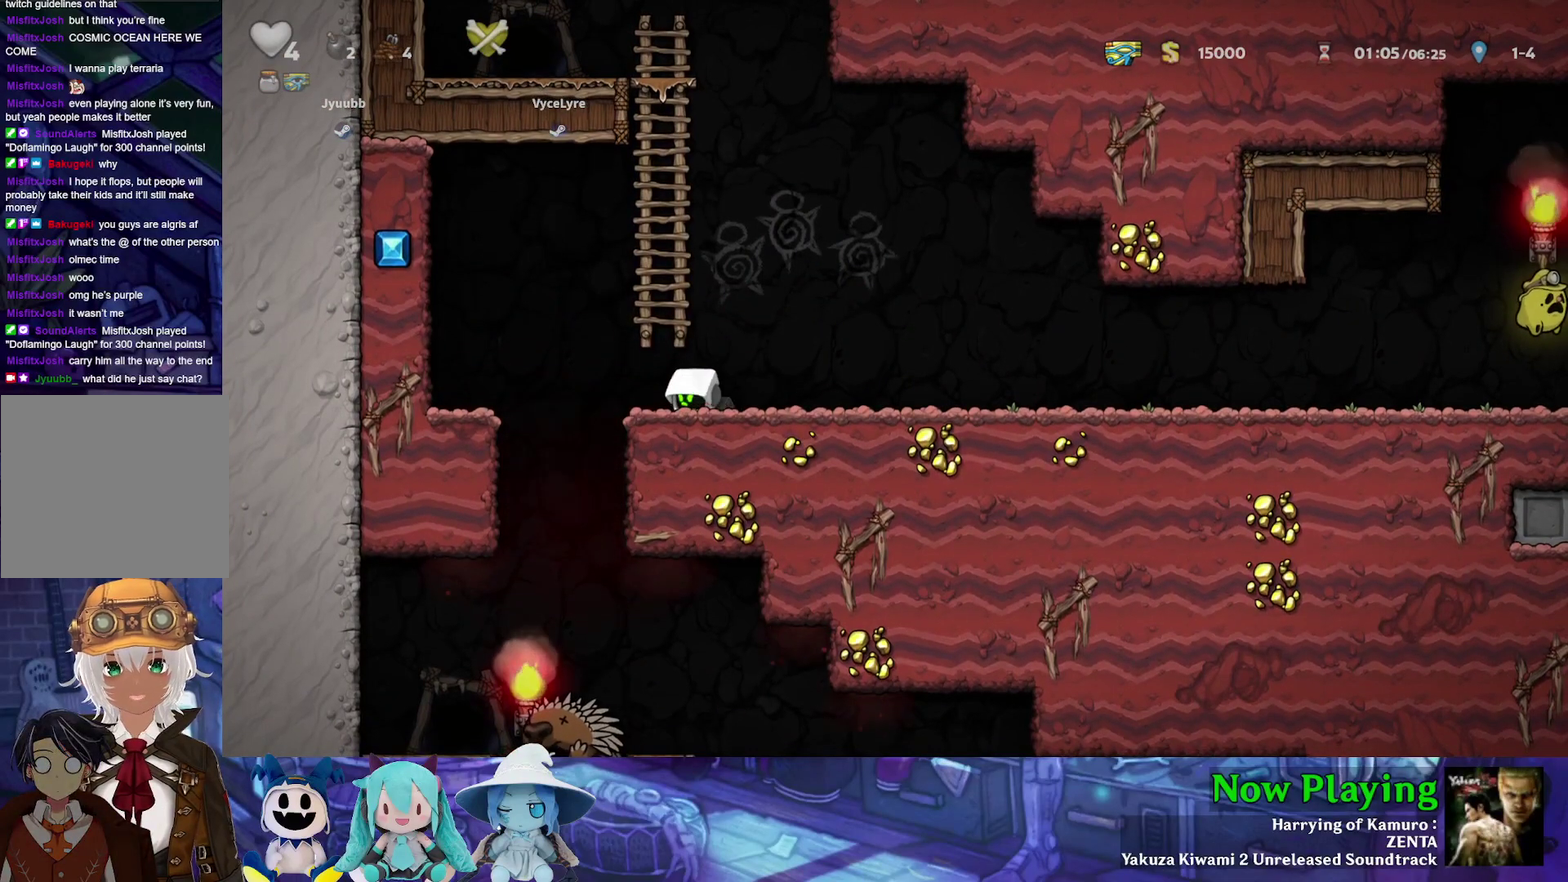
{"dt_ms": 500, "buttons": ["Y", "DPAD_DOWN"], "left_stick": "center", "right_stick": "center", "events": []}
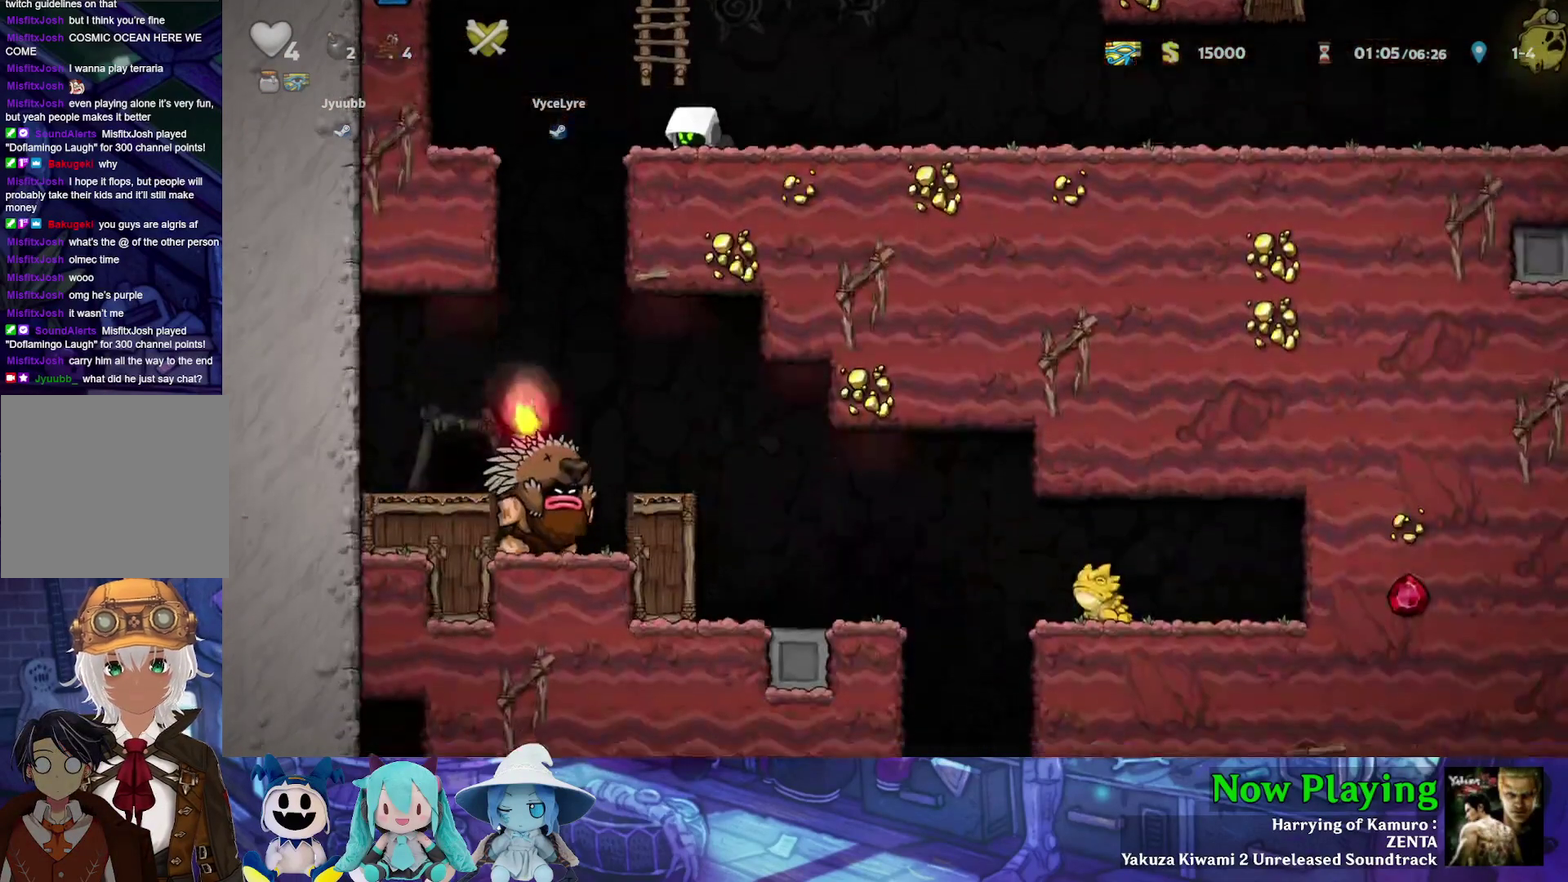
{"dt_ms": 500, "buttons": ["Y", "DPAD_DOWN"], "left_stick": "center", "right_stick": "center", "events": []}
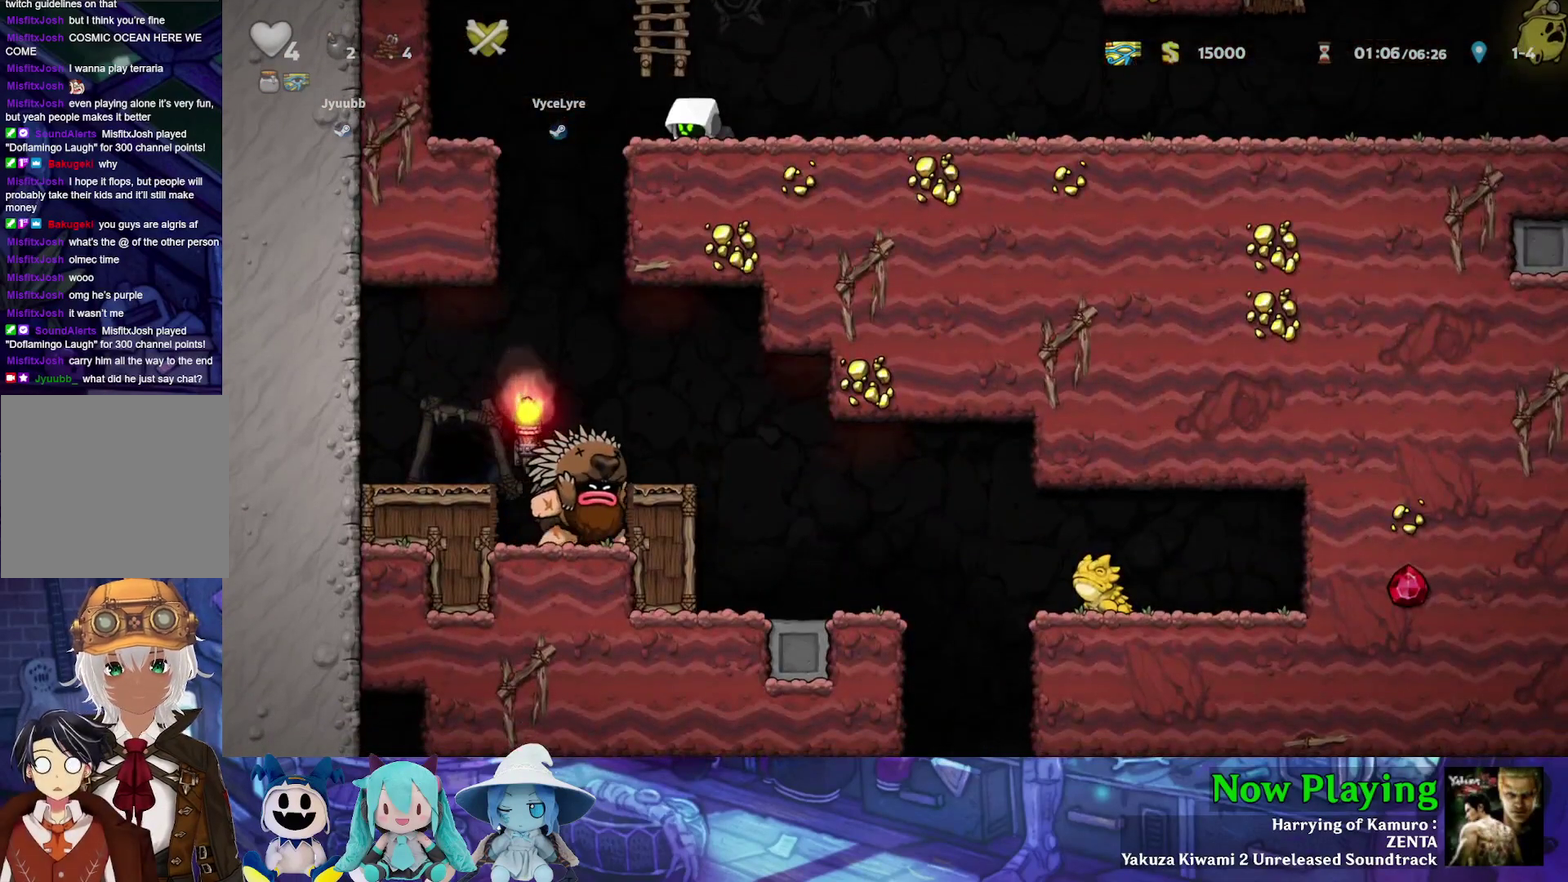
{"dt_ms": 500, "buttons": [], "left_stick": "center", "right_stick": "center", "events": [[167, "DPAD_DOWN", "up"], [450, "Y", "up"]]}
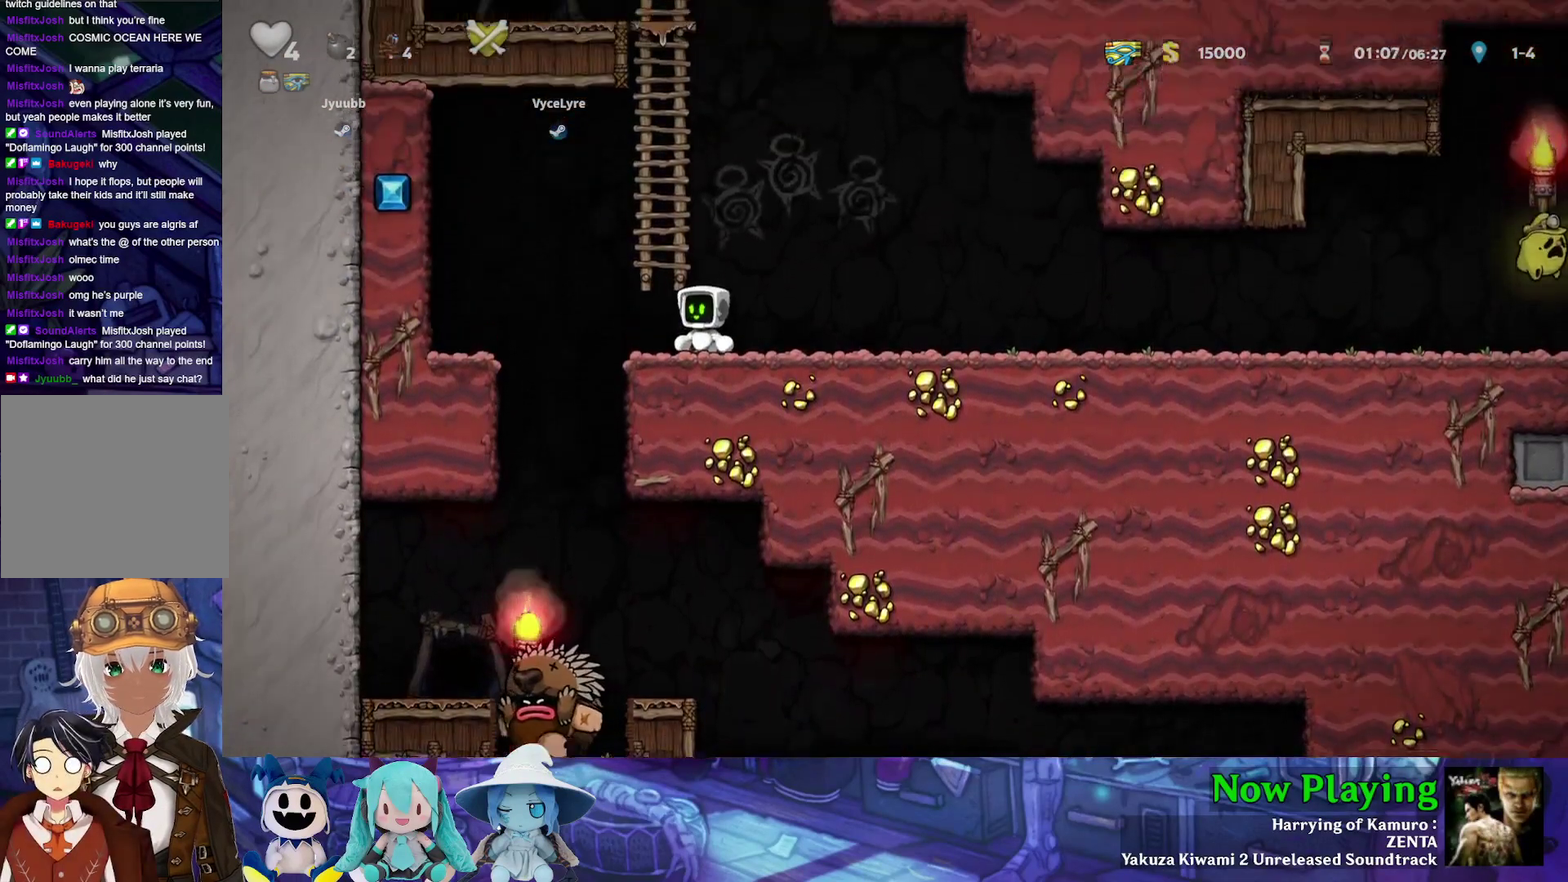
{"dt_ms": 500, "buttons": ["Y", "DPAD_RIGHT"], "left_stick": "center", "right_stick": "center", "events": [[350, "DPAD_RIGHT", "down"], [417, "Y", "down"]]}
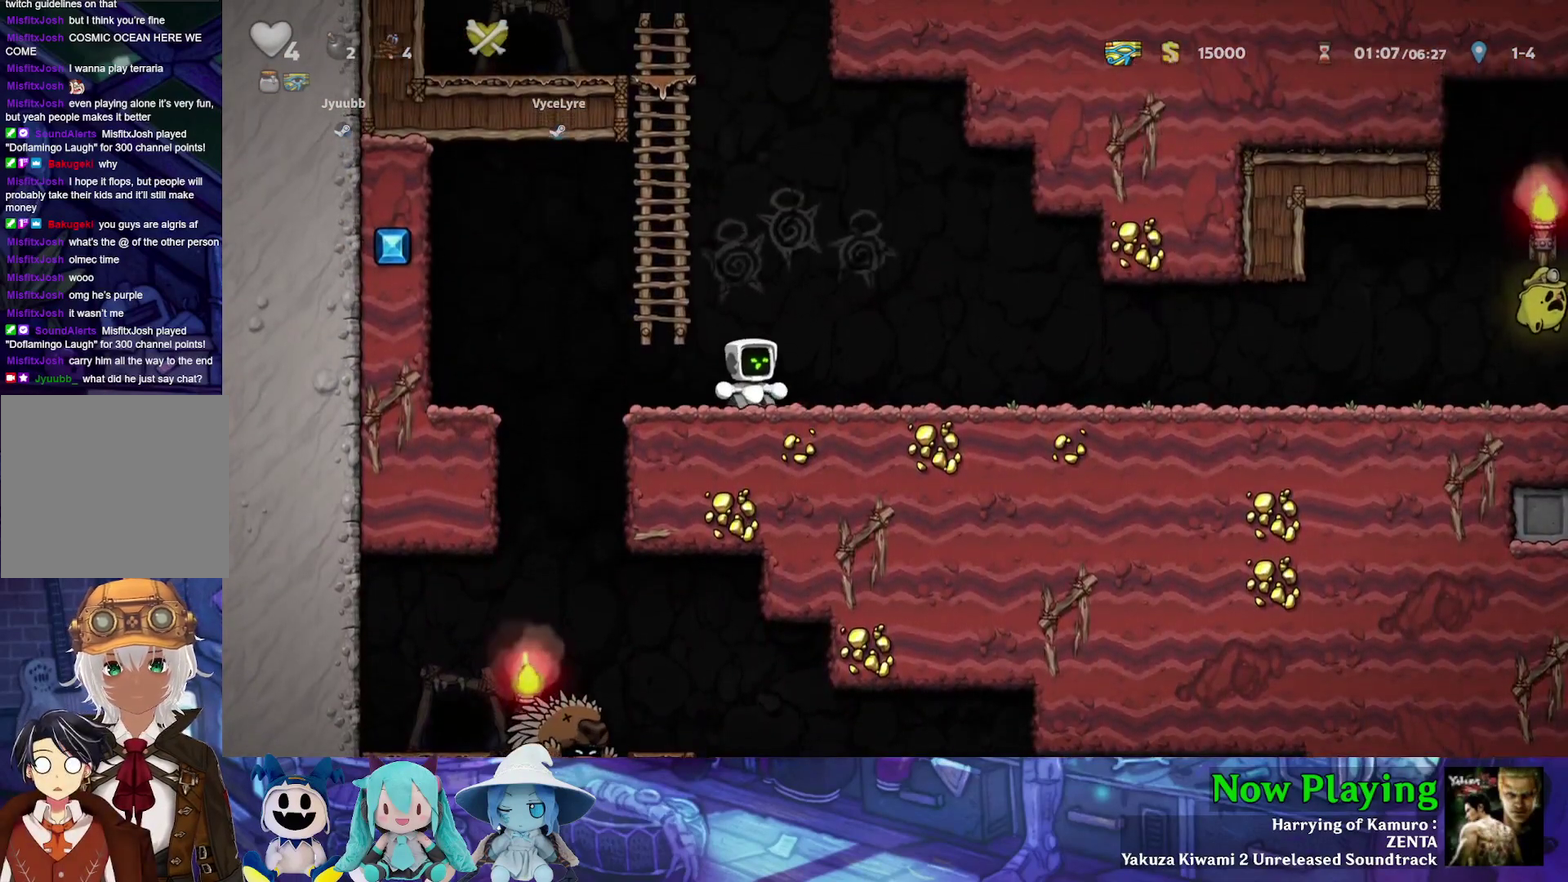
{"dt_ms": 500, "buttons": ["Y", "DPAD_RIGHT"], "left_stick": "center", "right_stick": "center", "events": []}
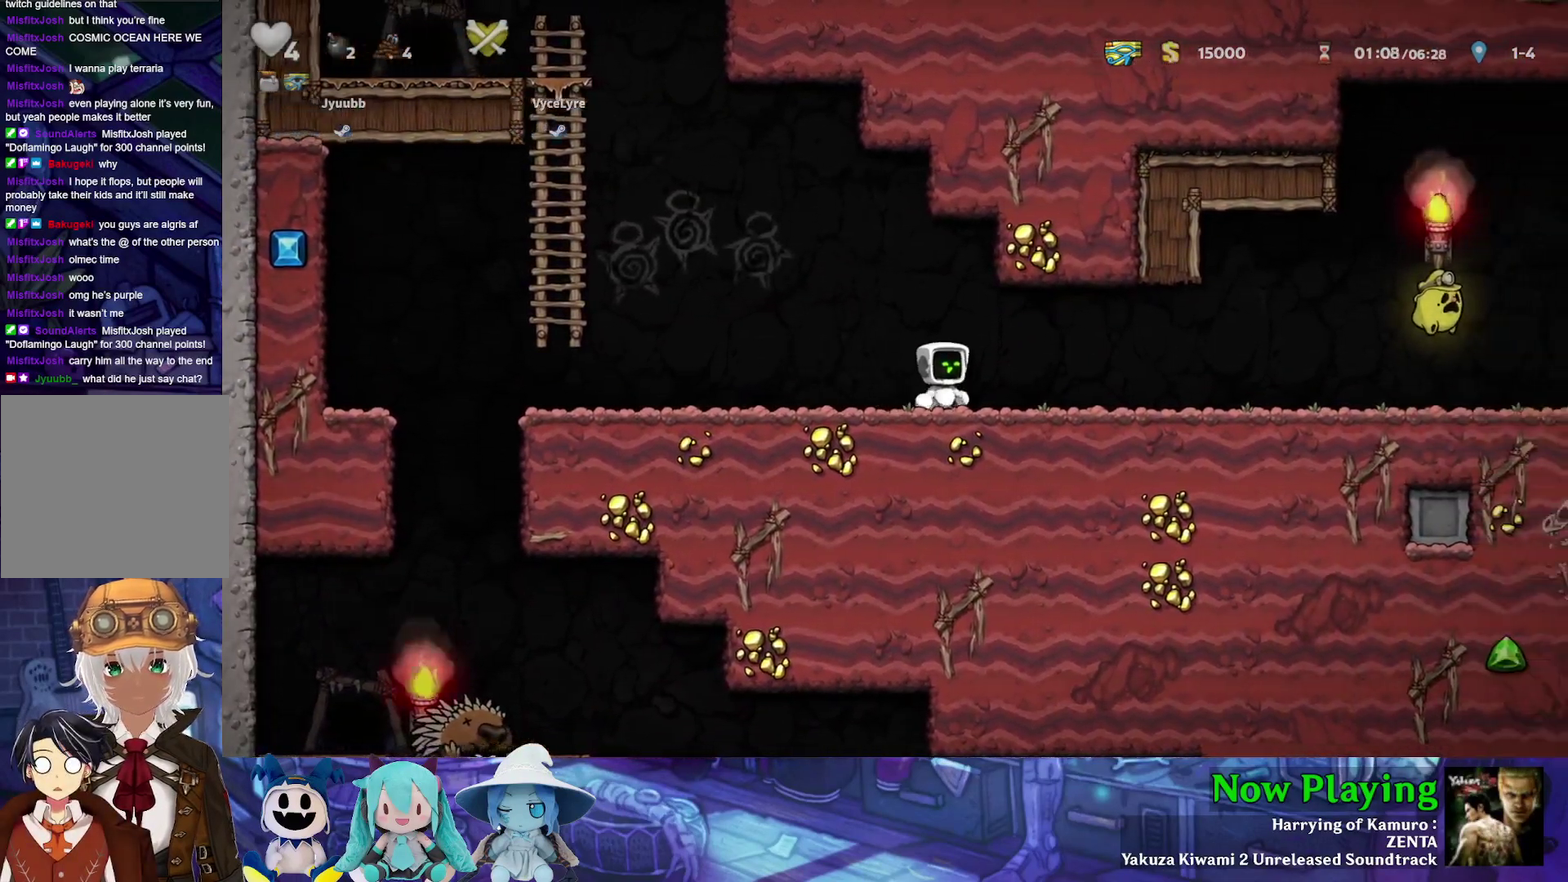
{"dt_ms": 500, "buttons": ["Y", "DPAD_RIGHT"], "left_stick": "center", "right_stick": "center", "events": []}
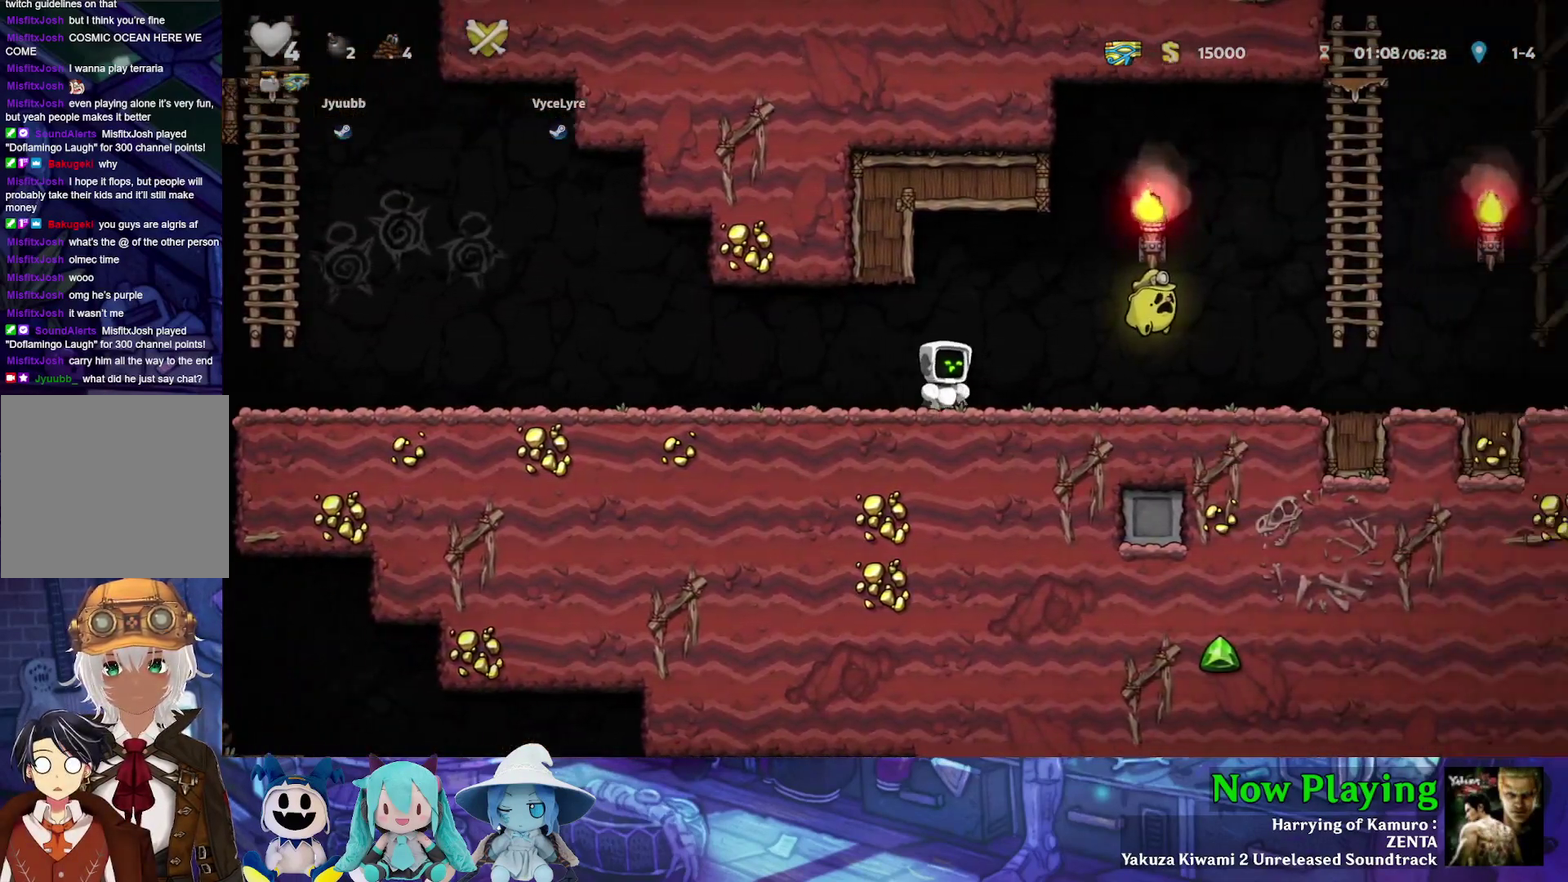
{"dt_ms": 600, "buttons": ["B", "Y", "DPAD_RIGHT"], "left_stick": "center", "right_stick": "center", "events": [[83, "B", "down"], [233, "B", "up"], [533, "B", "down"]]}
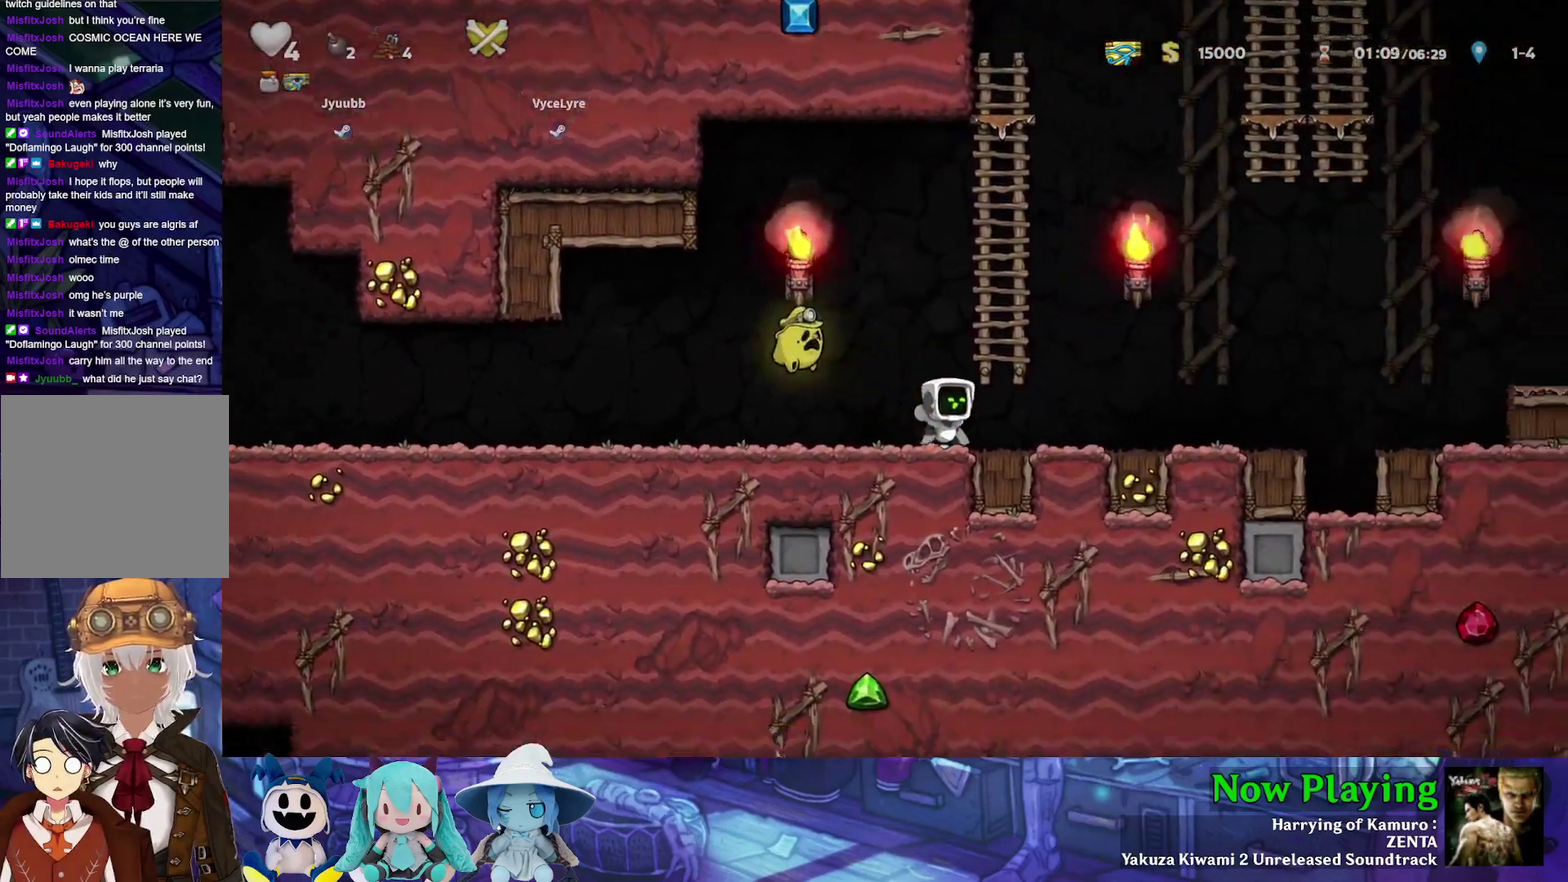
{"dt_ms": 400, "buttons": ["B", "Y", "DPAD_UP"], "left_stick": "center", "right_stick": "center", "events": [[33, "DPAD_RIGHT", "up"], [83, "DPAD_UP", "down"], [150, "B", "up"], [367, "B", "down"]]}
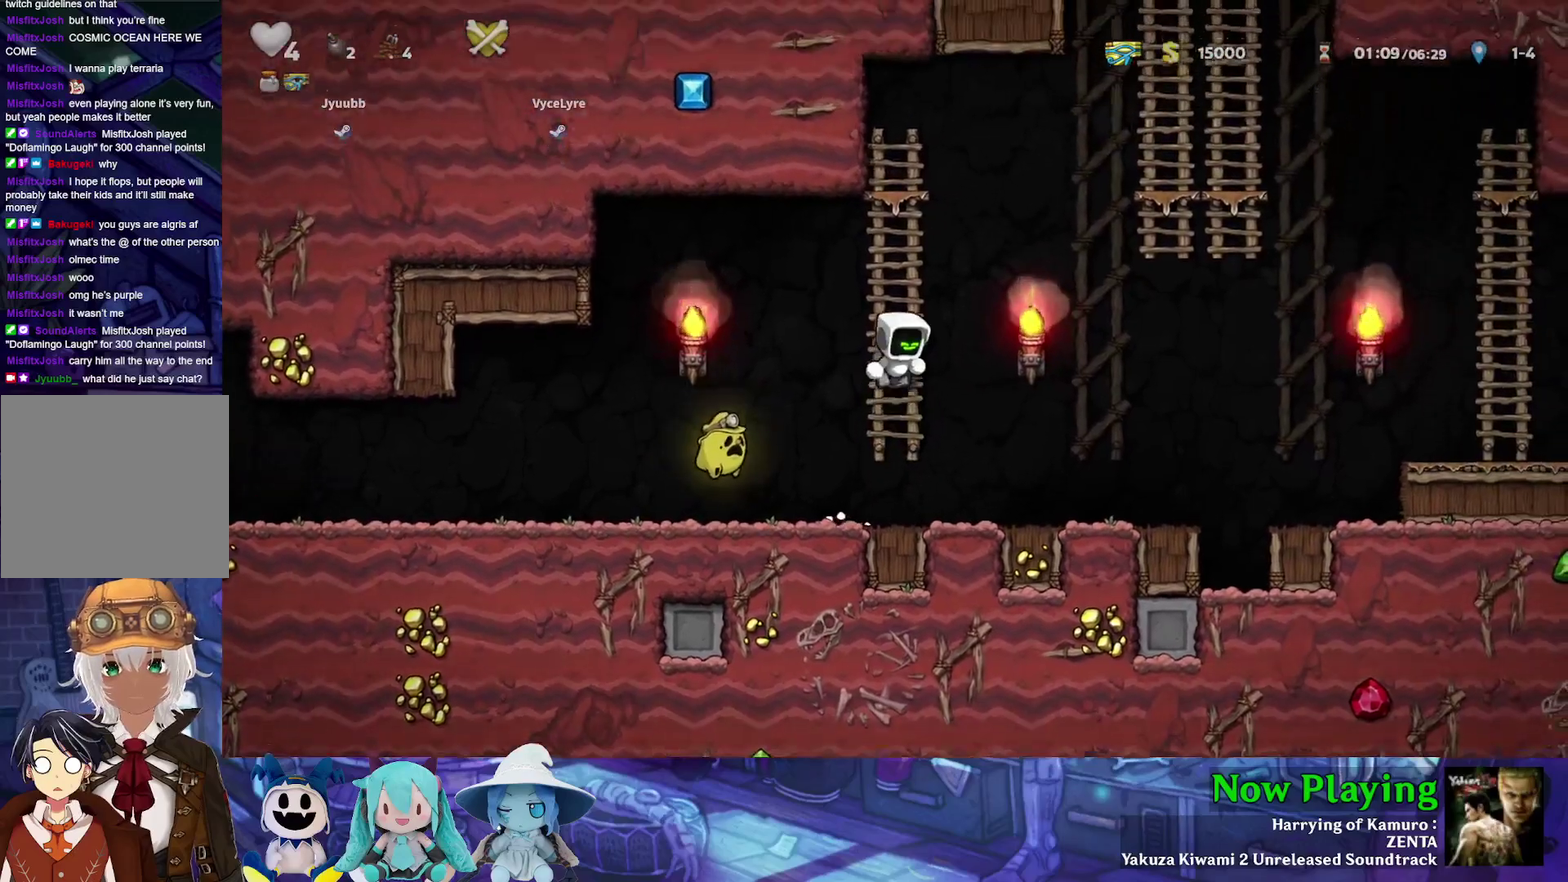
{"dt_ms": 500, "buttons": ["B", "Y", "DPAD_RIGHT"], "left_stick": "center", "right_stick": "center", "events": [[100, "B", "up"], [233, "DPAD_RIGHT", "down"], [283, "DPAD_UP", "up"], [300, "B", "down"]]}
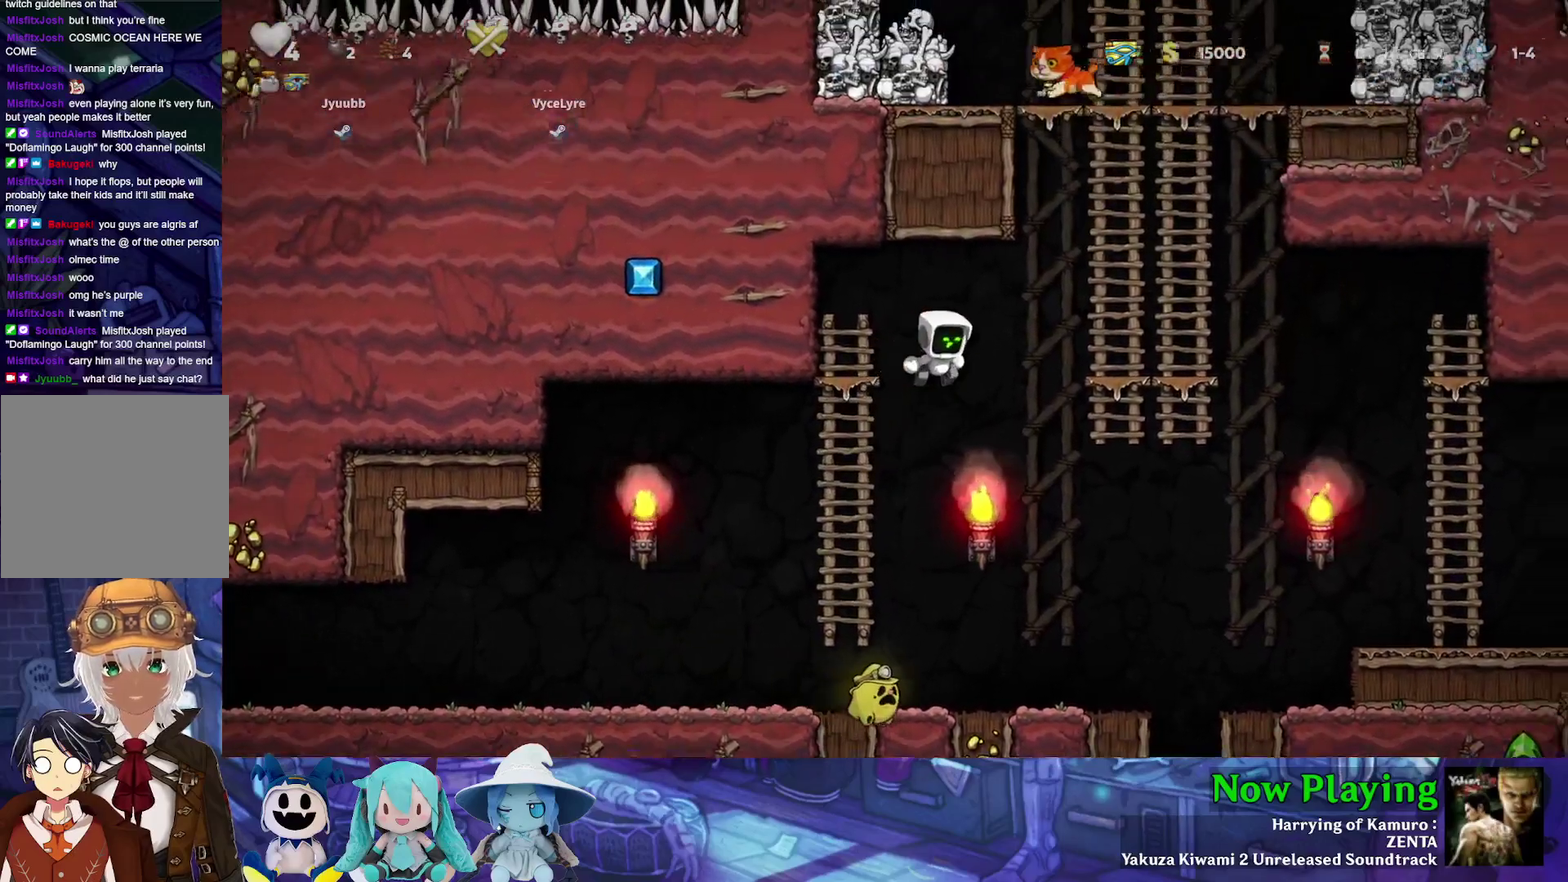
{"dt_ms": 300, "buttons": ["Y", "DPAD_UP"], "left_stick": "center", "right_stick": "center", "events": [[233, "B", "up"], [233, "DPAD_UP", "down"], [283, "DPAD_RIGHT", "up"]]}
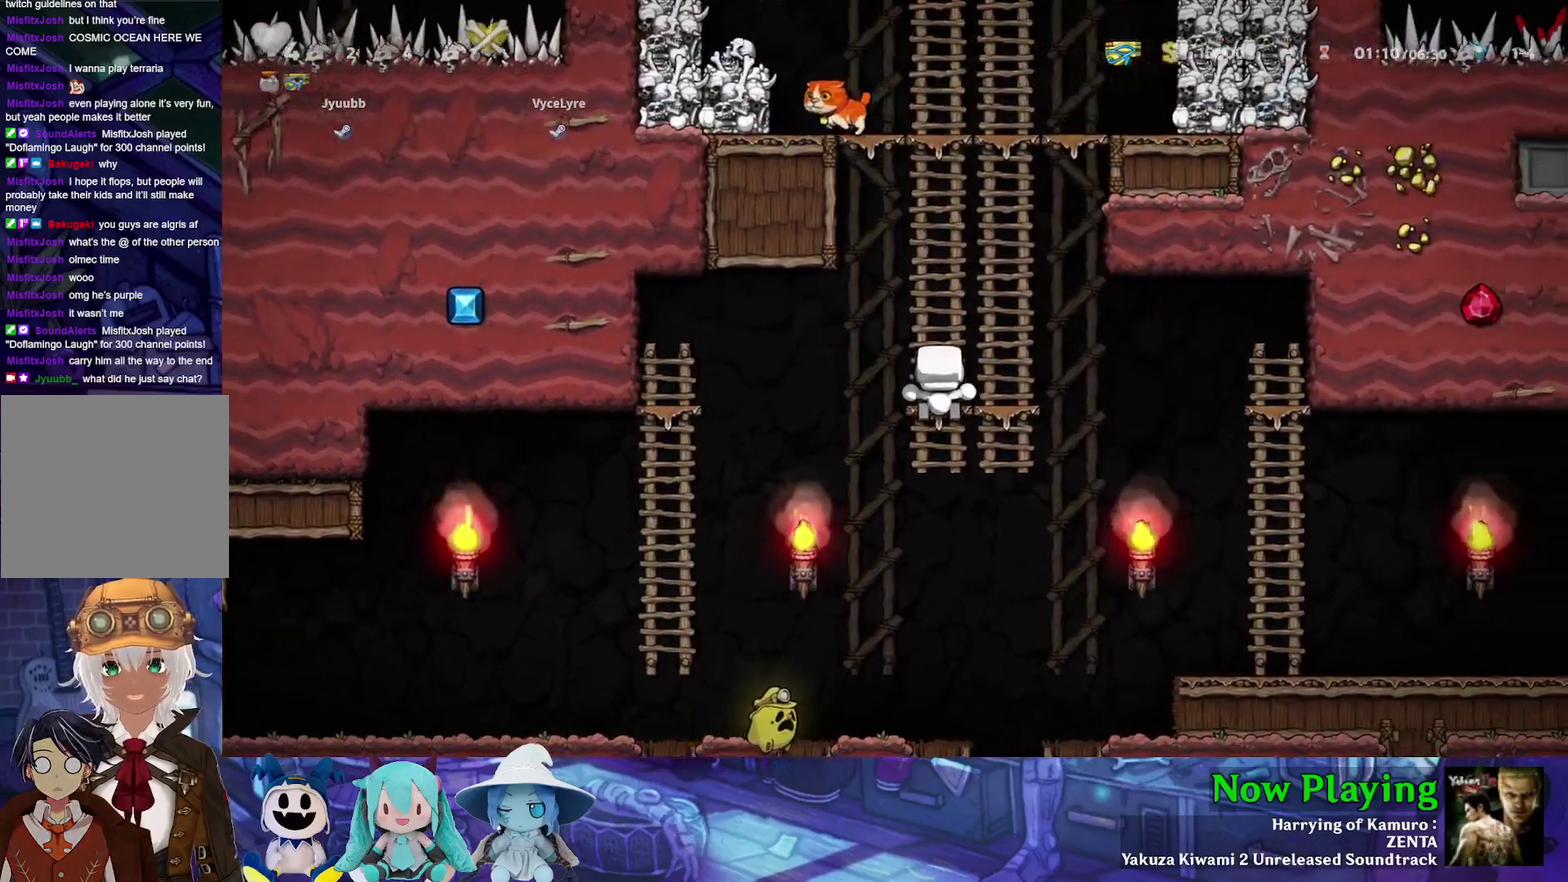
{"dt_ms": 600, "buttons": ["Y", "DPAD_UP"], "left_stick": "center", "right_stick": "center", "events": [[50, "B", "down"], [183, "B", "up"], [350, "B", "down"], [533, "B", "up"]]}
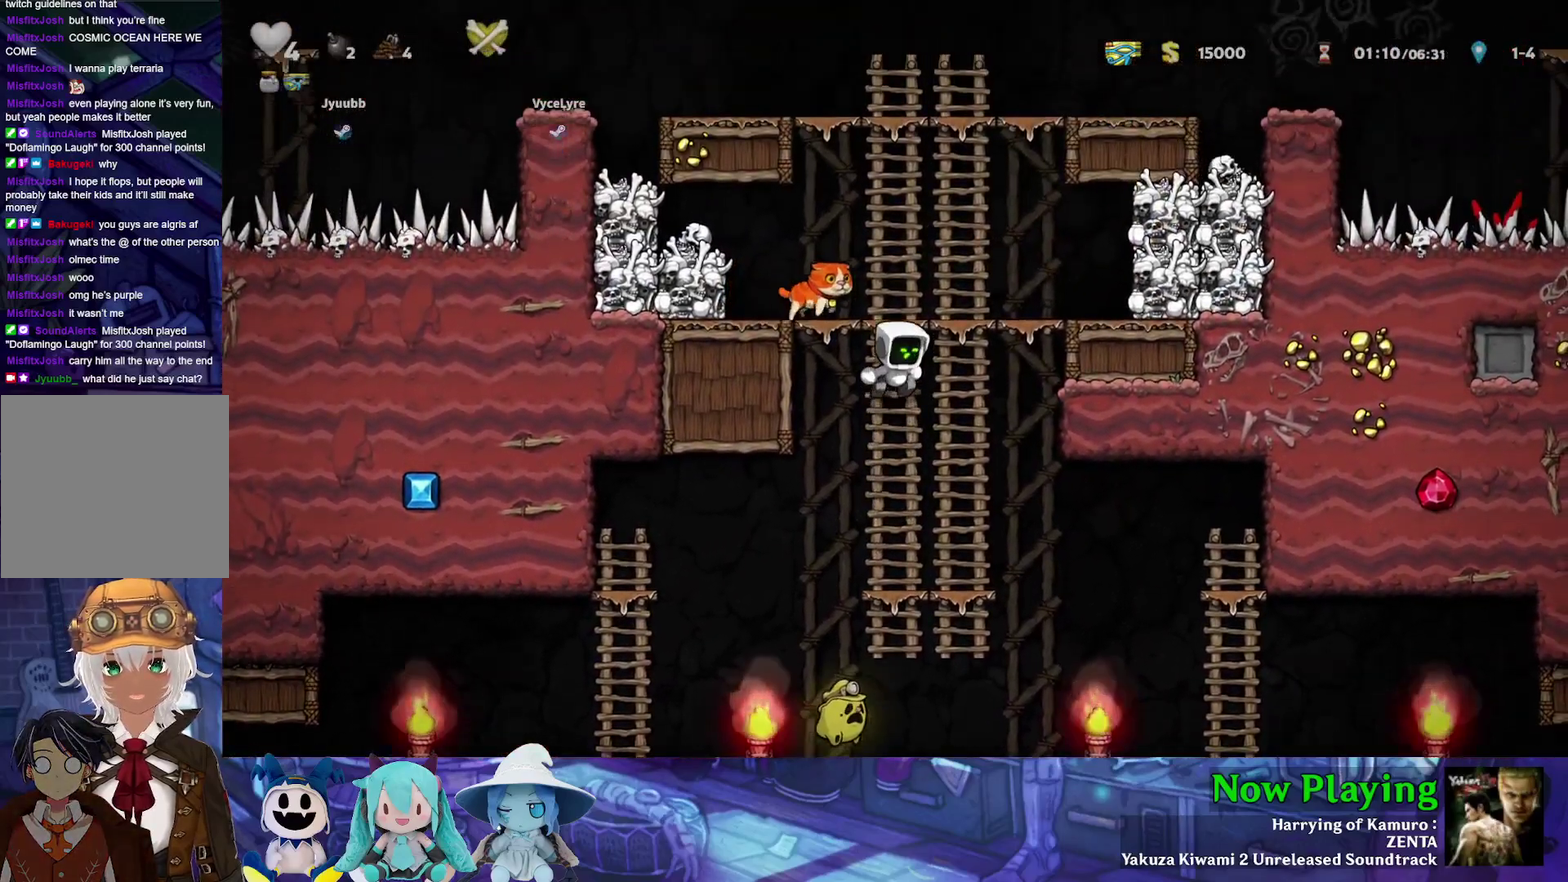
{"dt_ms": 300, "buttons": ["DPAD_LEFT"], "left_stick": "center", "right_stick": "center", "events": [[83, "B", "down"], [150, "DPAD_LEFT", "down"], [167, "DPAD_UP", "up"], [283, "B", "up"], [283, "Y", "up"]]}
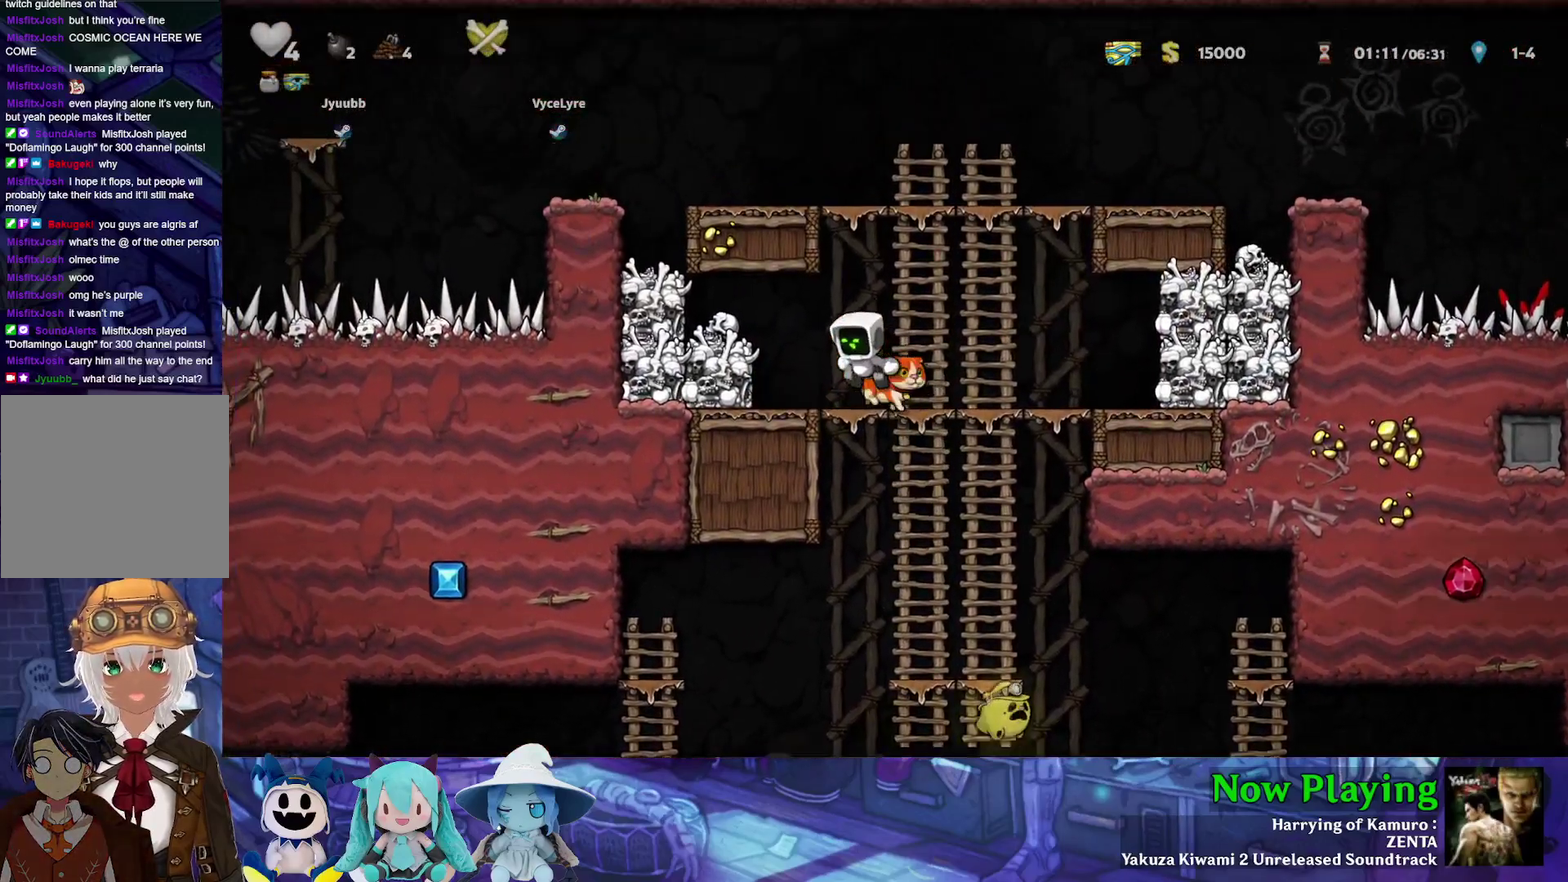
{"dt_ms": 500, "buttons": ["Y", "DPAD_UP"], "left_stick": "center", "right_stick": "center", "events": [[117, "DPAD_LEFT", "up"], [233, "B", "down"], [233, "Y", "down"], [250, "DPAD_RIGHT", "down"], [433, "DPAD_UP", "down"], [467, "DPAD_RIGHT", "up"], [500, "B", "up"]]}
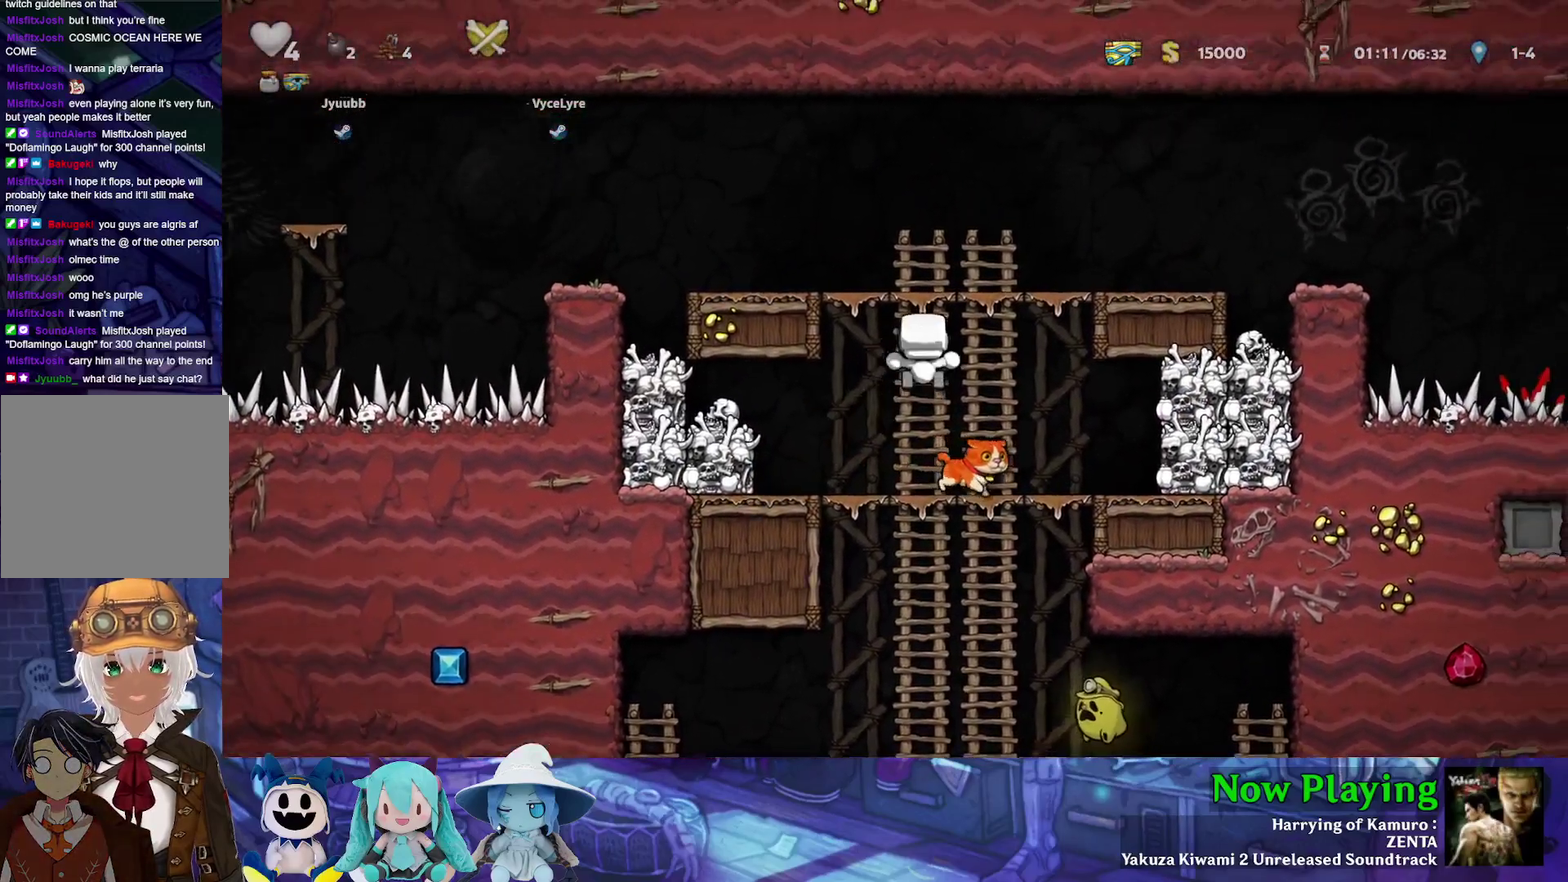
{"dt_ms": 300, "buttons": ["B", "Y", "DPAD_RIGHT"], "left_stick": "center", "right_stick": "center", "events": [[167, "B", "down"], [167, "DPAD_RIGHT", "down"], [183, "DPAD_UP", "up"]]}
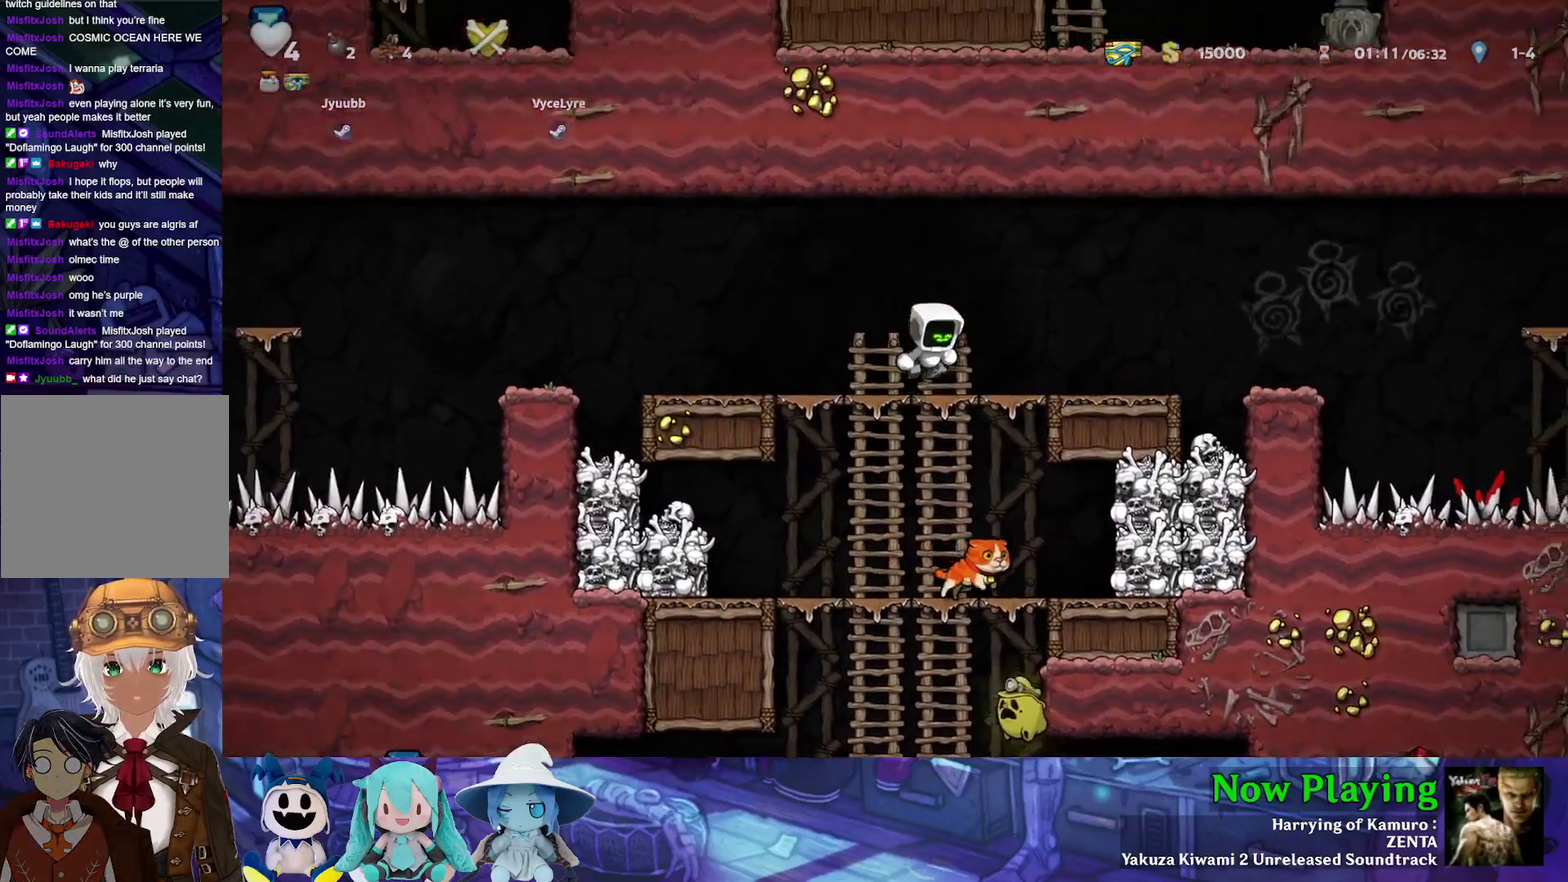
{"dt_ms": 500, "buttons": [], "left_stick": "center", "right_stick": "center", "events": [[417, "Y", "up"], [433, "B", "up"], [483, "DPAD_RIGHT", "up"]]}
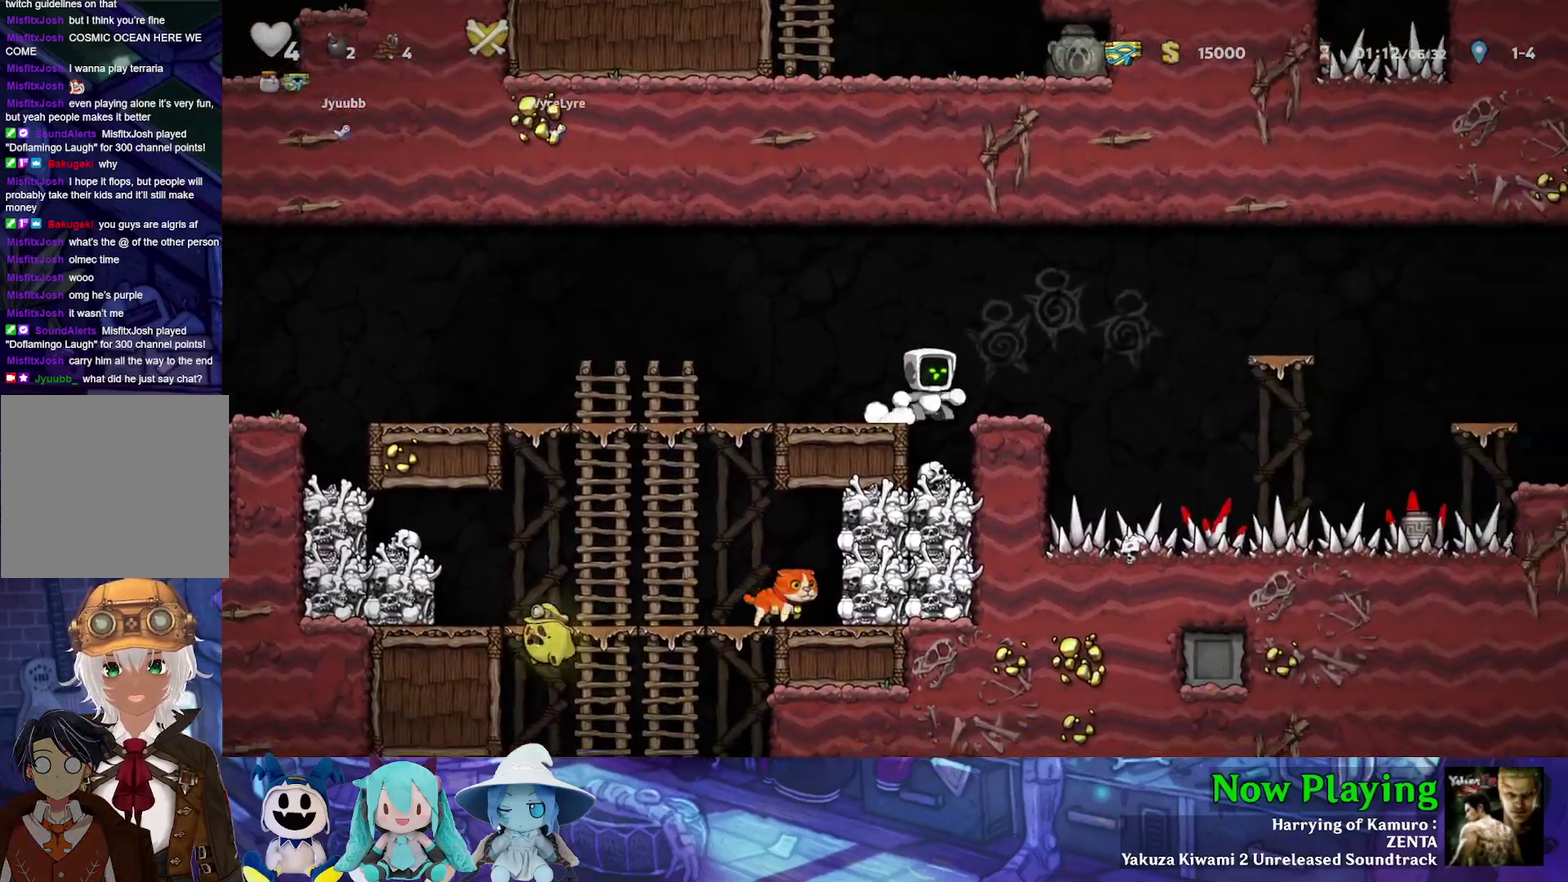
{"dt_ms": 300, "buttons": ["DPAD_DOWN"], "left_stick": "center", "right_stick": "center", "events": [[267, "DPAD_DOWN", "down"]]}
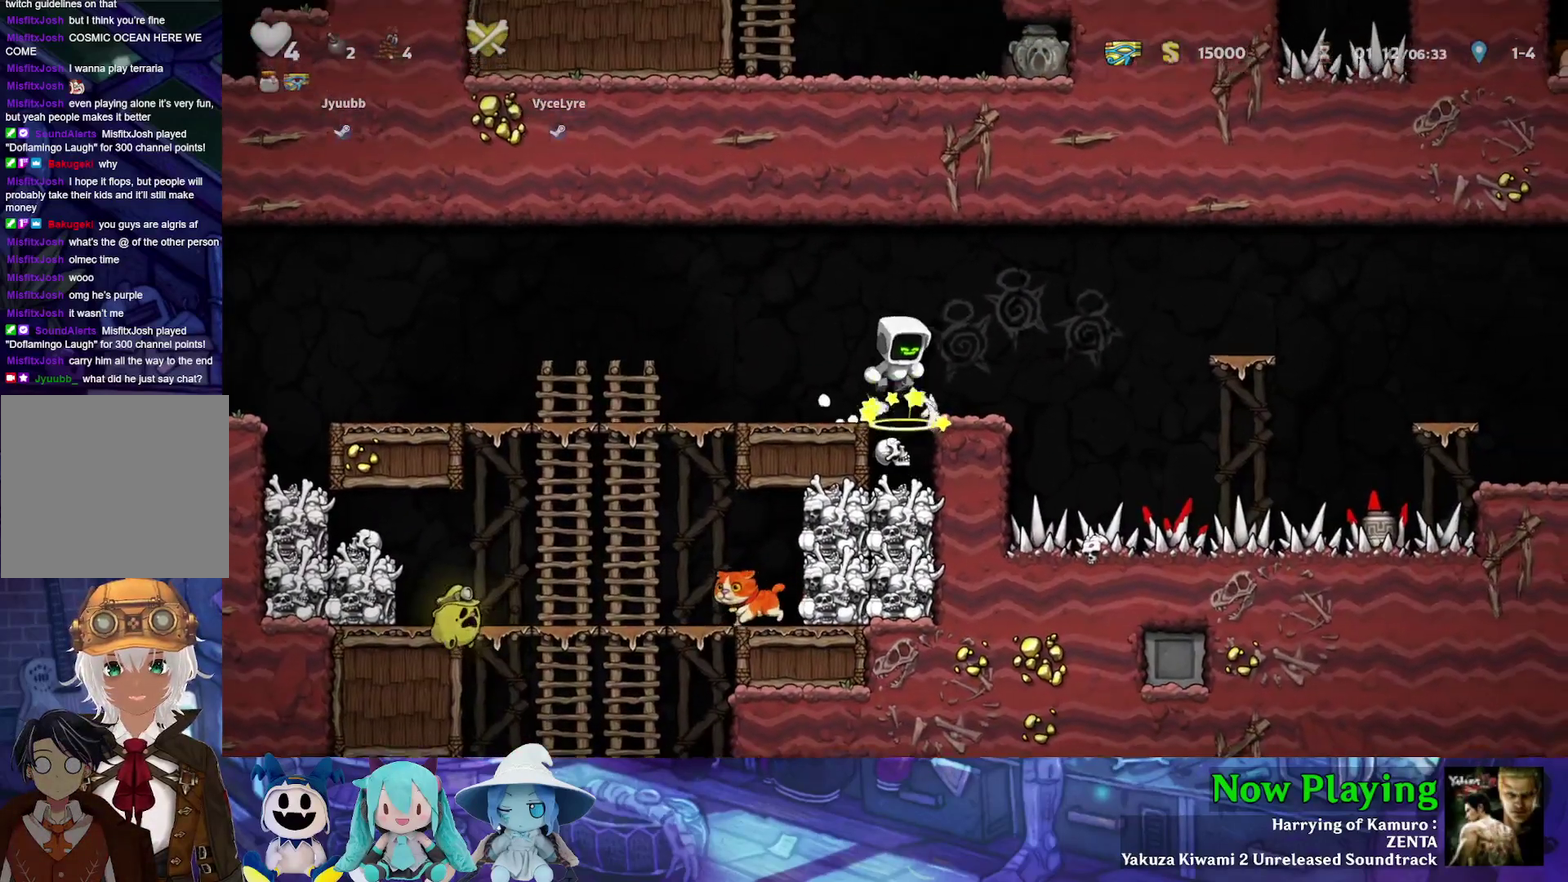
{"dt_ms": 400, "buttons": [], "left_stick": "center", "right_stick": "center", "events": [[50, "A", "down"], [100, "B", "down"], [100, "DPAD_DOWN", "up"], [100, "DPAD_LEFT", "down"], [133, "A", "up"], [217, "B", "up"], [317, "DPAD_LEFT", "up"]]}
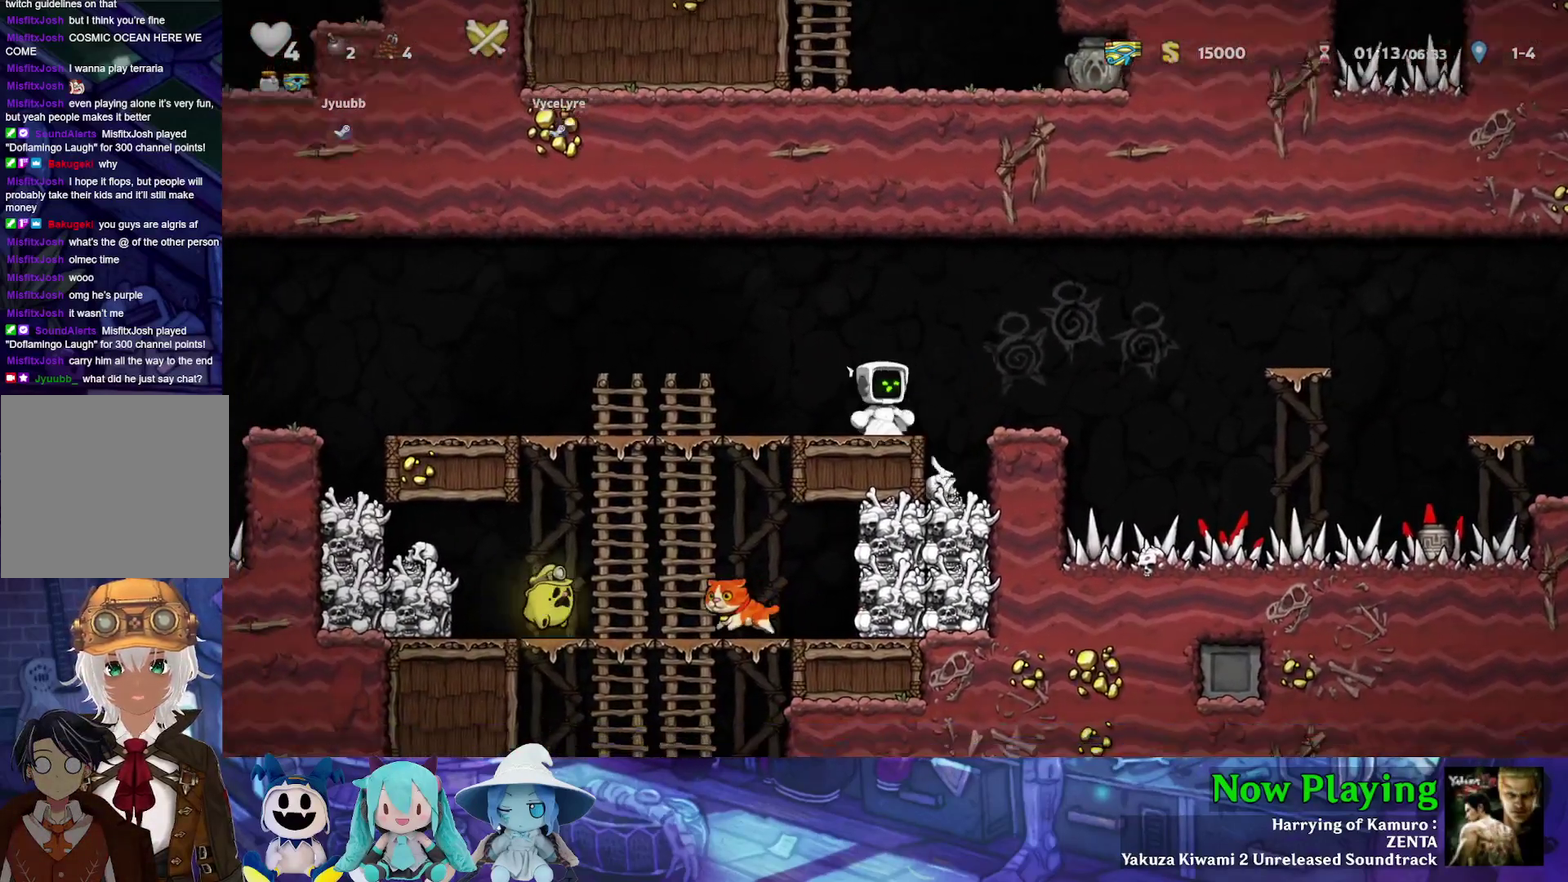
{"dt_ms": 300, "buttons": ["Y", "DPAD_LEFT"], "left_stick": "center", "right_stick": "center", "events": [[133, "DPAD_LEFT", "down"], [150, "Y", "down"]]}
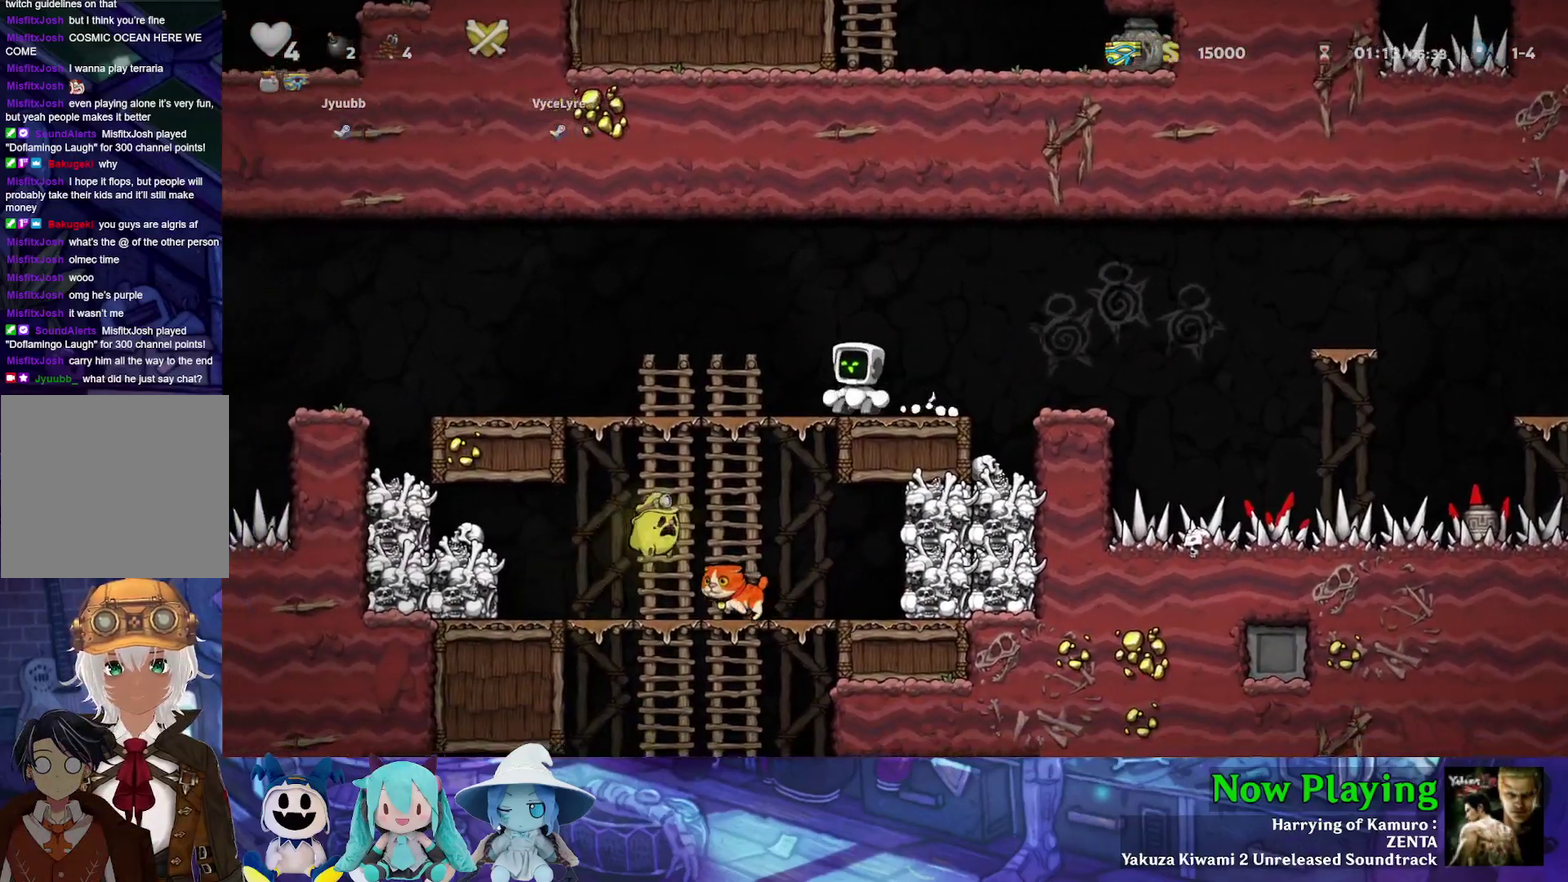
{"dt_ms": 400, "buttons": ["B", "Y"], "left_stick": "center", "right_stick": "center", "events": [[233, "DPAD_DOWN", "down"], [283, "DPAD_LEFT", "up"], [317, "B", "down"], [400, "DPAD_DOWN", "up"]]}
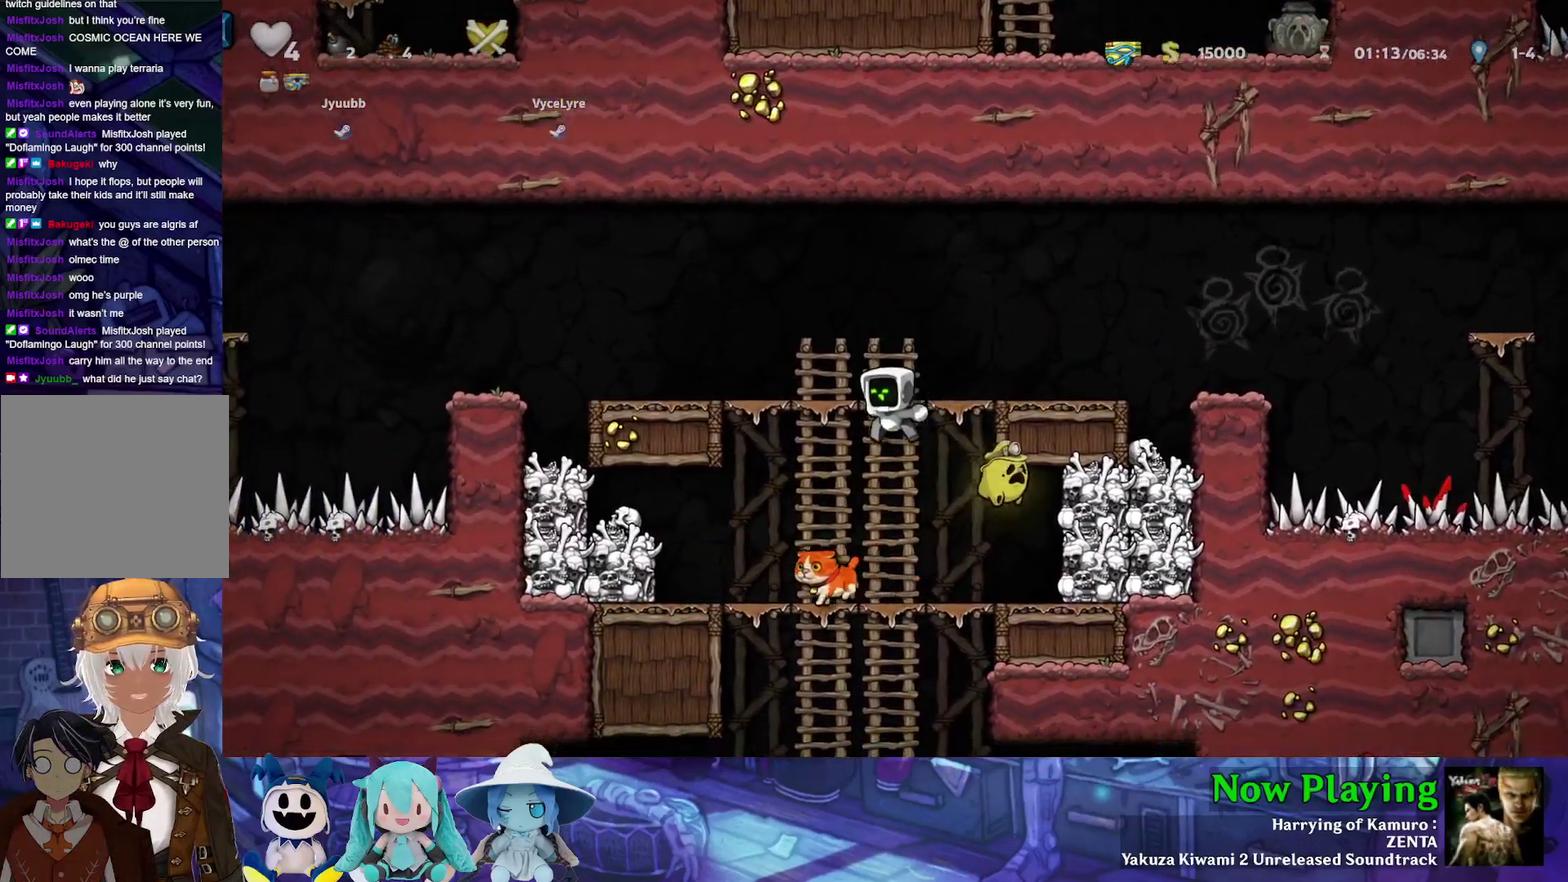
{"dt_ms": 600, "buttons": ["DPAD_DOWN", "DPAD_LEFT"], "left_stick": "center", "right_stick": "center", "events": [[50, "B", "up"], [300, "DPAD_LEFT", "down"], [567, "Y", "up"], [600, "DPAD_DOWN", "down"]]}
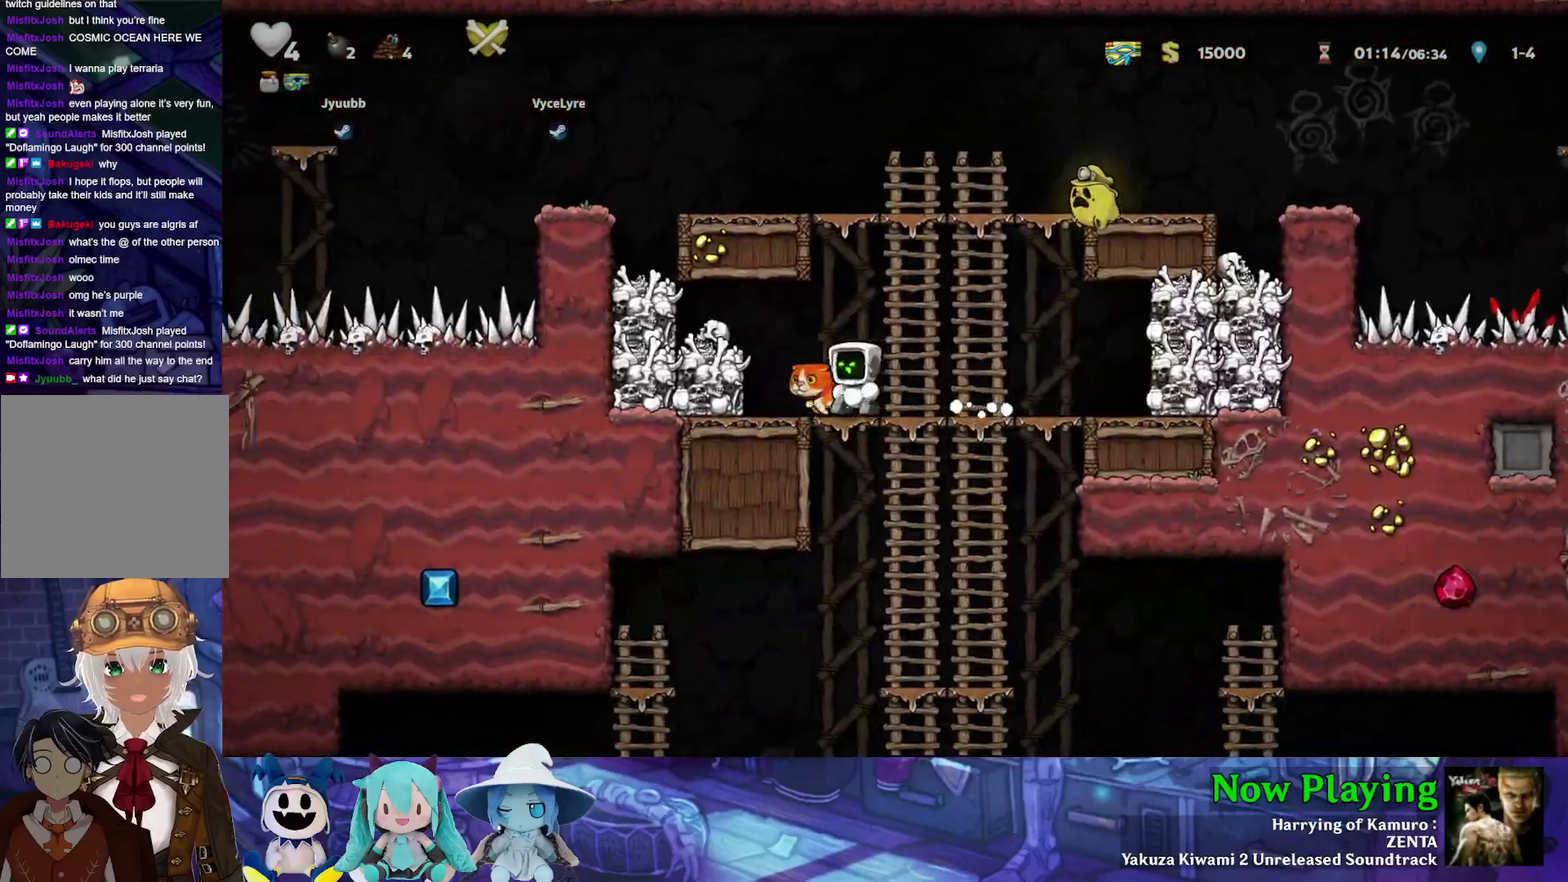
{"dt_ms": 300, "buttons": ["Y", "DPAD_DOWN", "DPAD_RIGHT"], "left_stick": "center", "right_stick": "center", "events": [[67, "A", "down"], [67, "DPAD_LEFT", "up"], [133, "DPAD_RIGHT", "down"], [150, "A", "up"], [150, "DPAD_DOWN", "up"], [200, "Y", "down"], [267, "DPAD_DOWN", "down"]]}
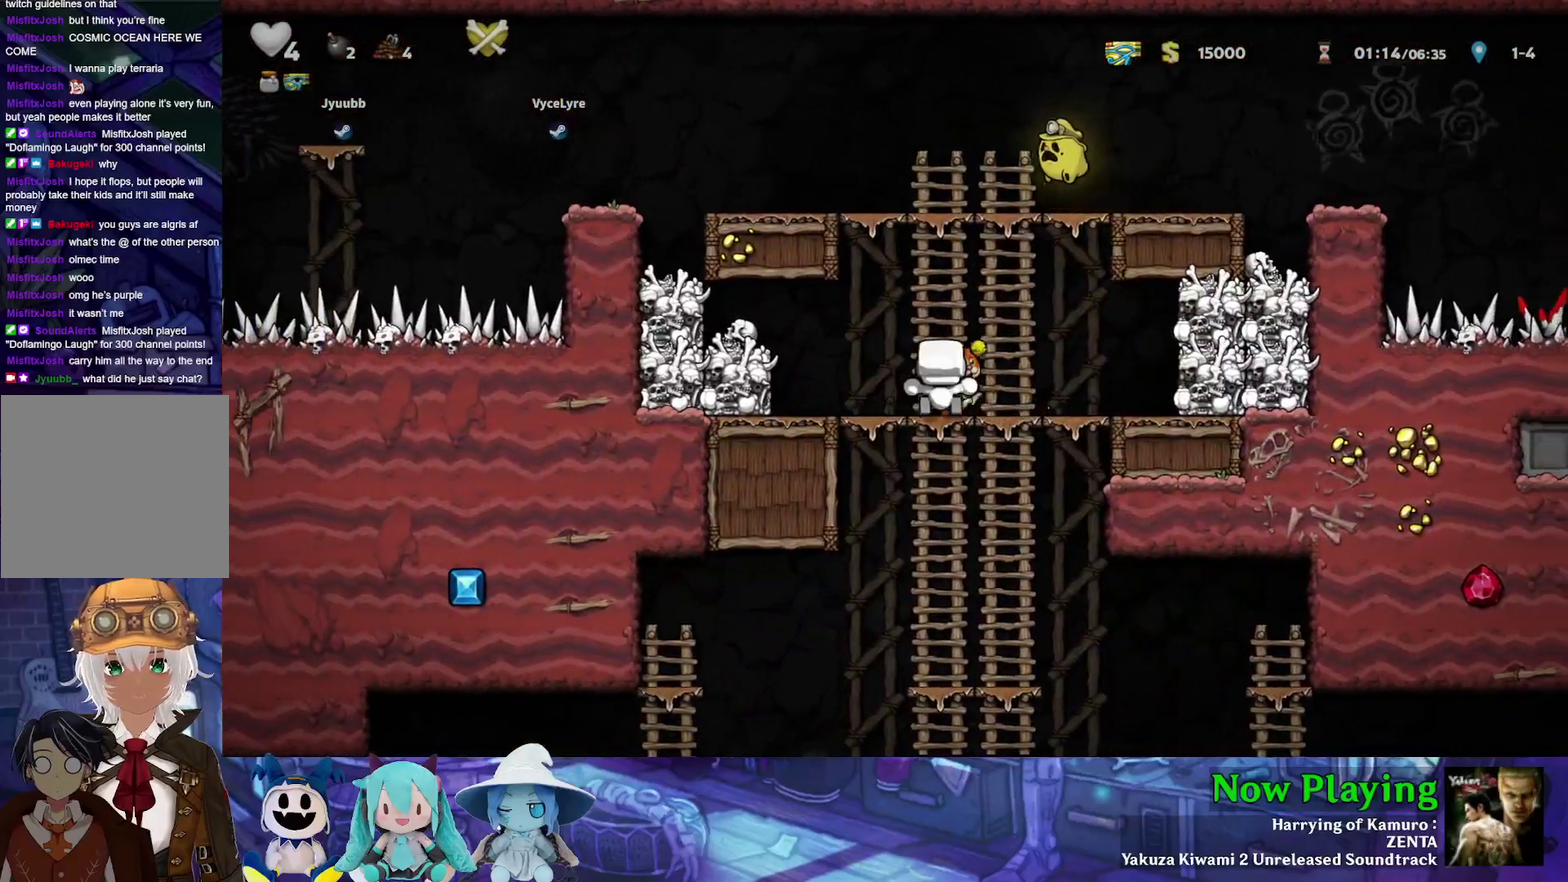
{"dt_ms": 600, "buttons": ["B", "Y", "DPAD_DOWN", "DPAD_LEFT"], "left_stick": "center", "right_stick": "center", "events": [[17, "DPAD_RIGHT", "up"], [100, "B", "down"], [217, "DPAD_DOWN", "up"], [267, "B", "up"], [483, "DPAD_DOWN", "down"], [483, "DPAD_LEFT", "down"], [550, "B", "down"]]}
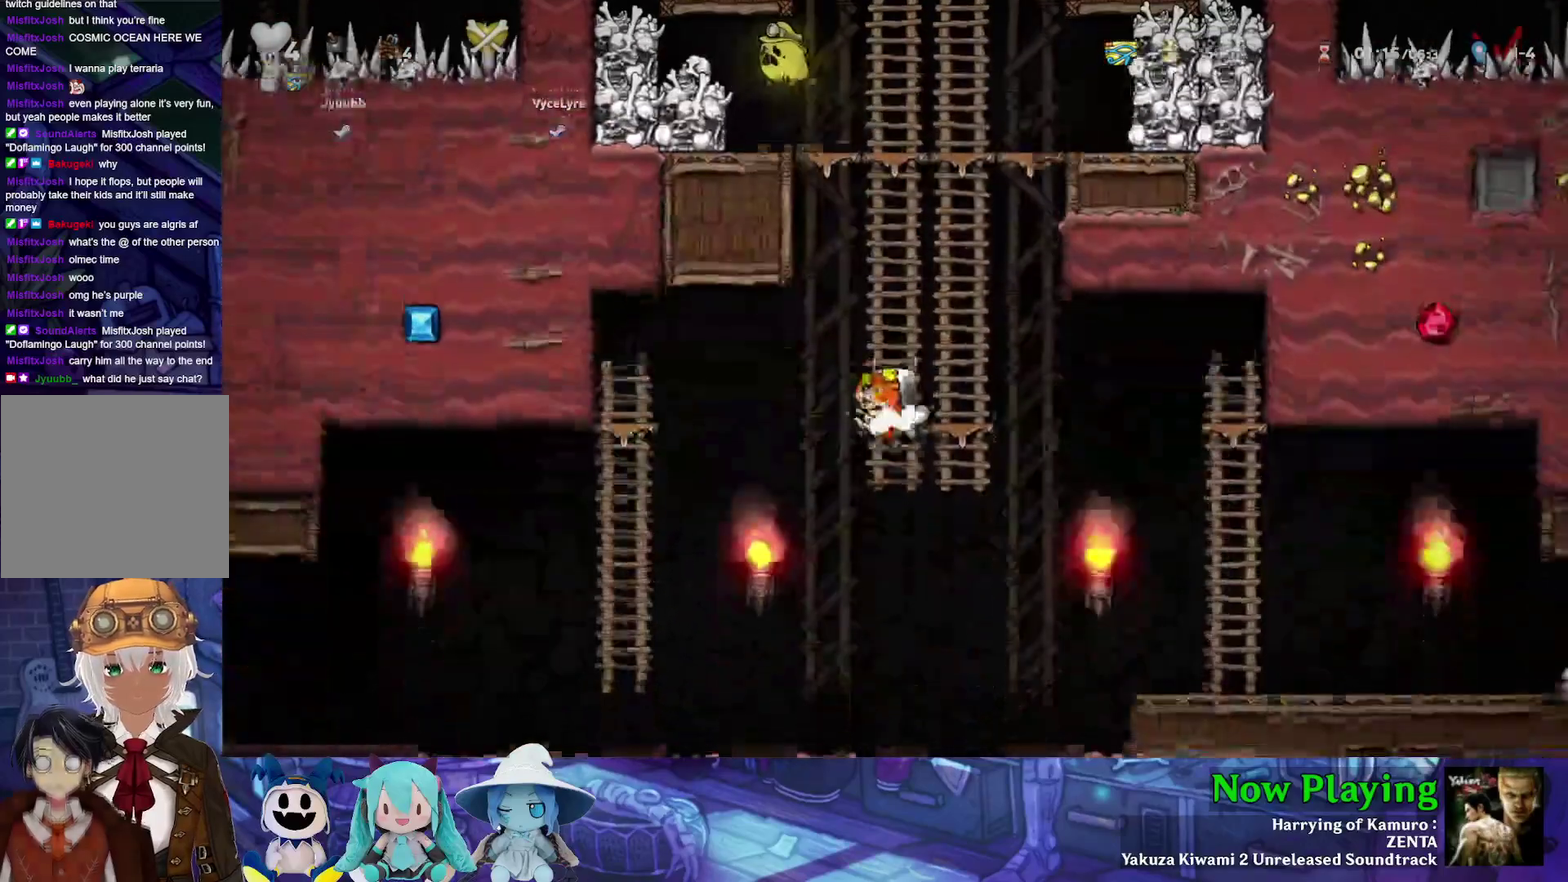
{"dt_ms": 600, "buttons": ["Y", "DPAD_LEFT"], "left_stick": "center", "right_stick": "center", "events": [[67, "B", "up"], [67, "DPAD_DOWN", "up"]]}
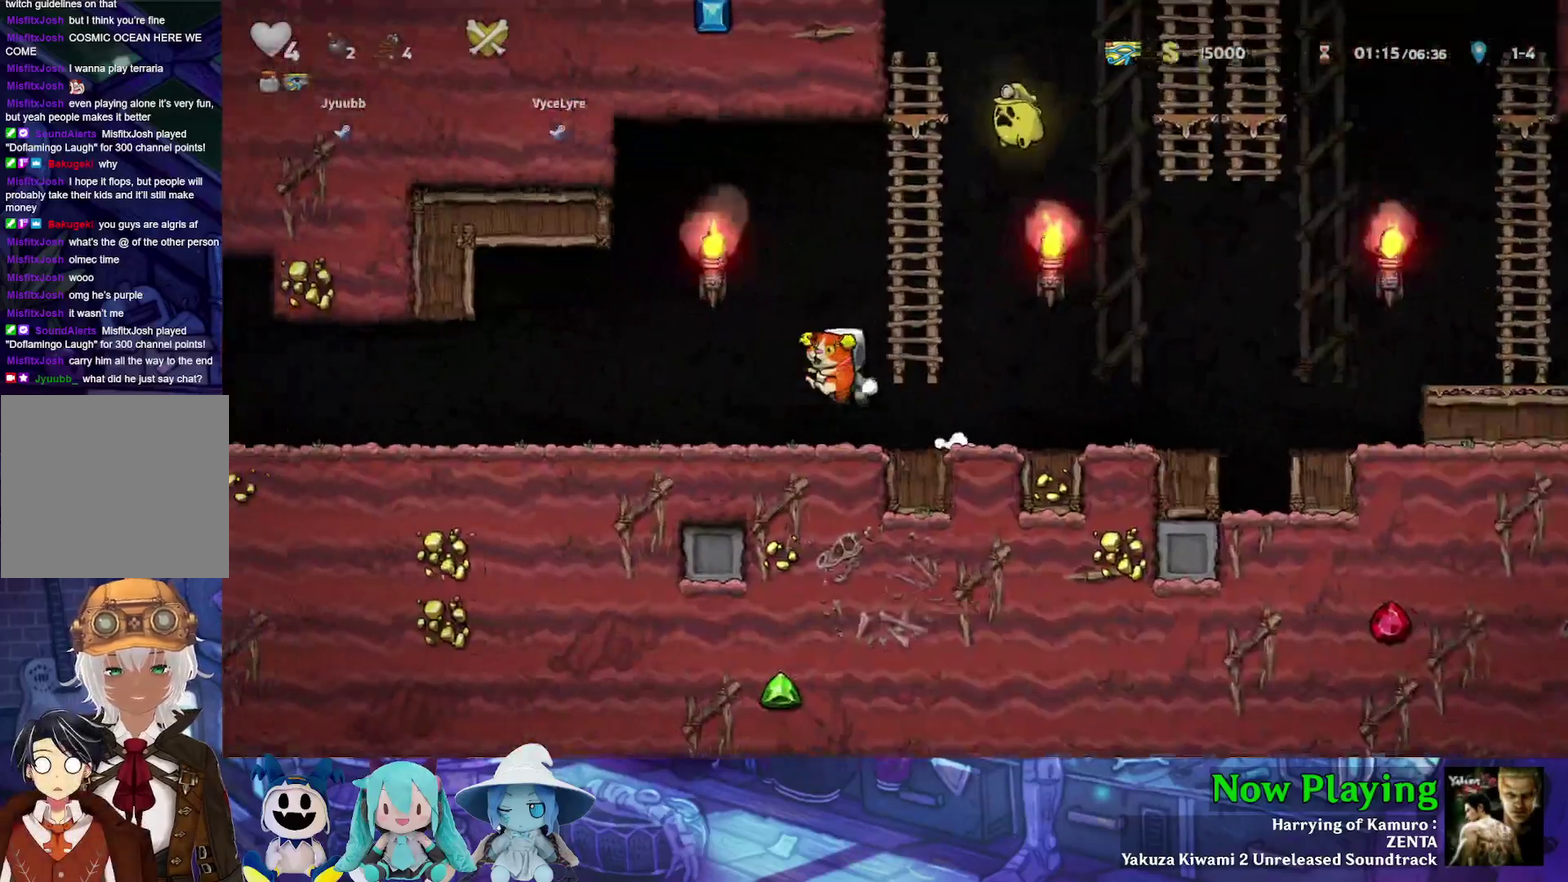
{"dt_ms": 500, "buttons": ["Y", "DPAD_LEFT"], "left_stick": "center", "right_stick": "center", "events": []}